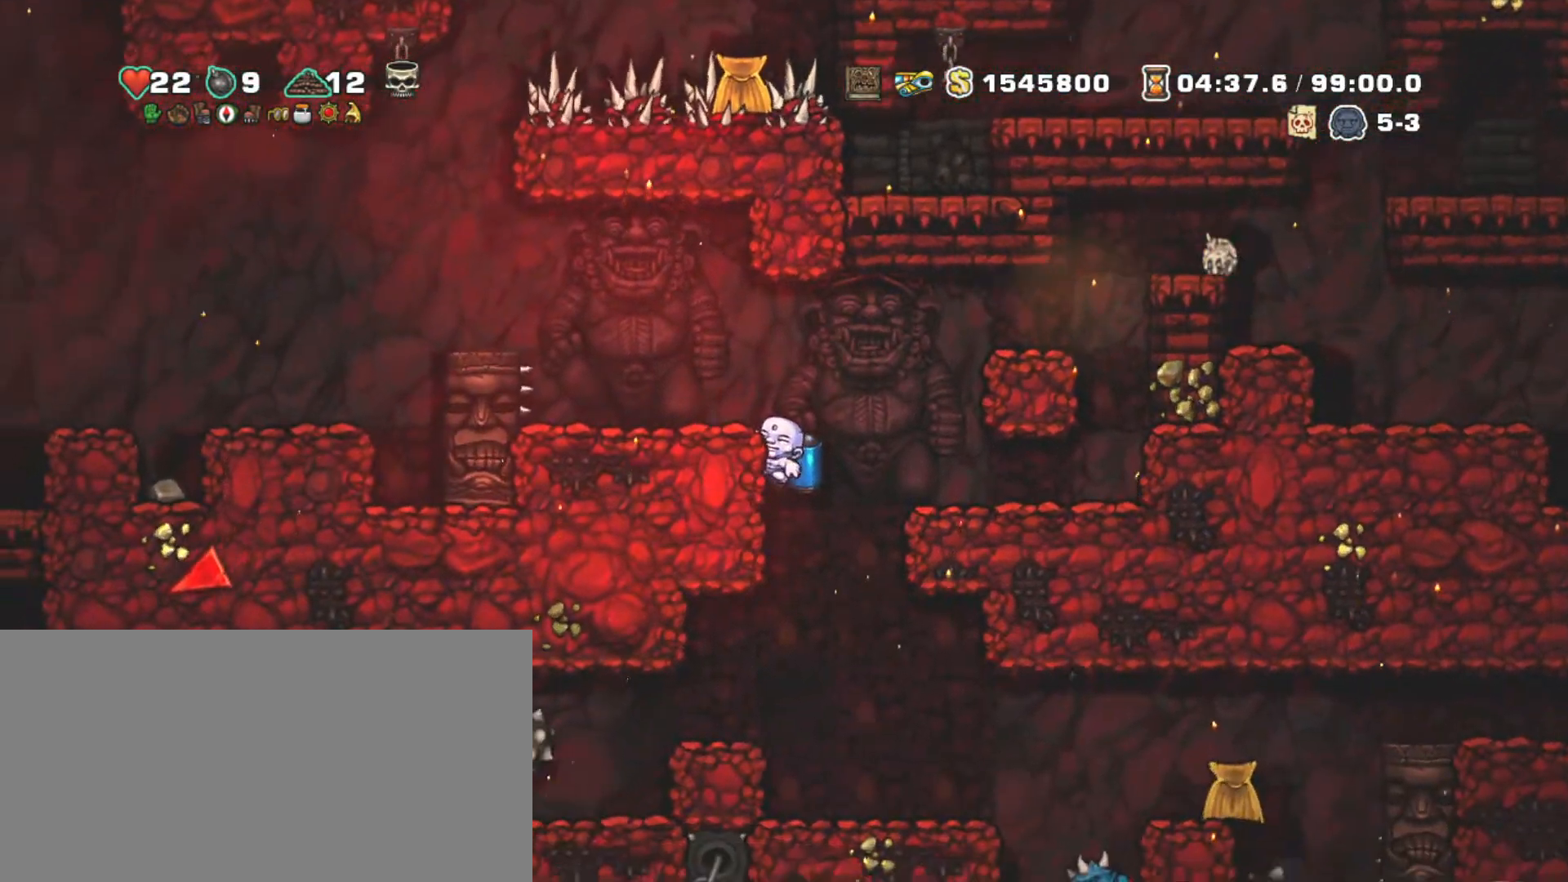
Gameplay with keyboard; each line is a JSON object with the keys held at the frame after it. "events" lists presses ("down") and releases ("up") of "a", "down", "escape", "left", "right", "s", "shift", "space", "tab", "up", "x" and "z" between this image and that frame as [ms after this image, input, new state], when the widget could be followed in between. No other keys are recorded. Mouse input is not recorded.
{"keys": ["shift"], "events": []}
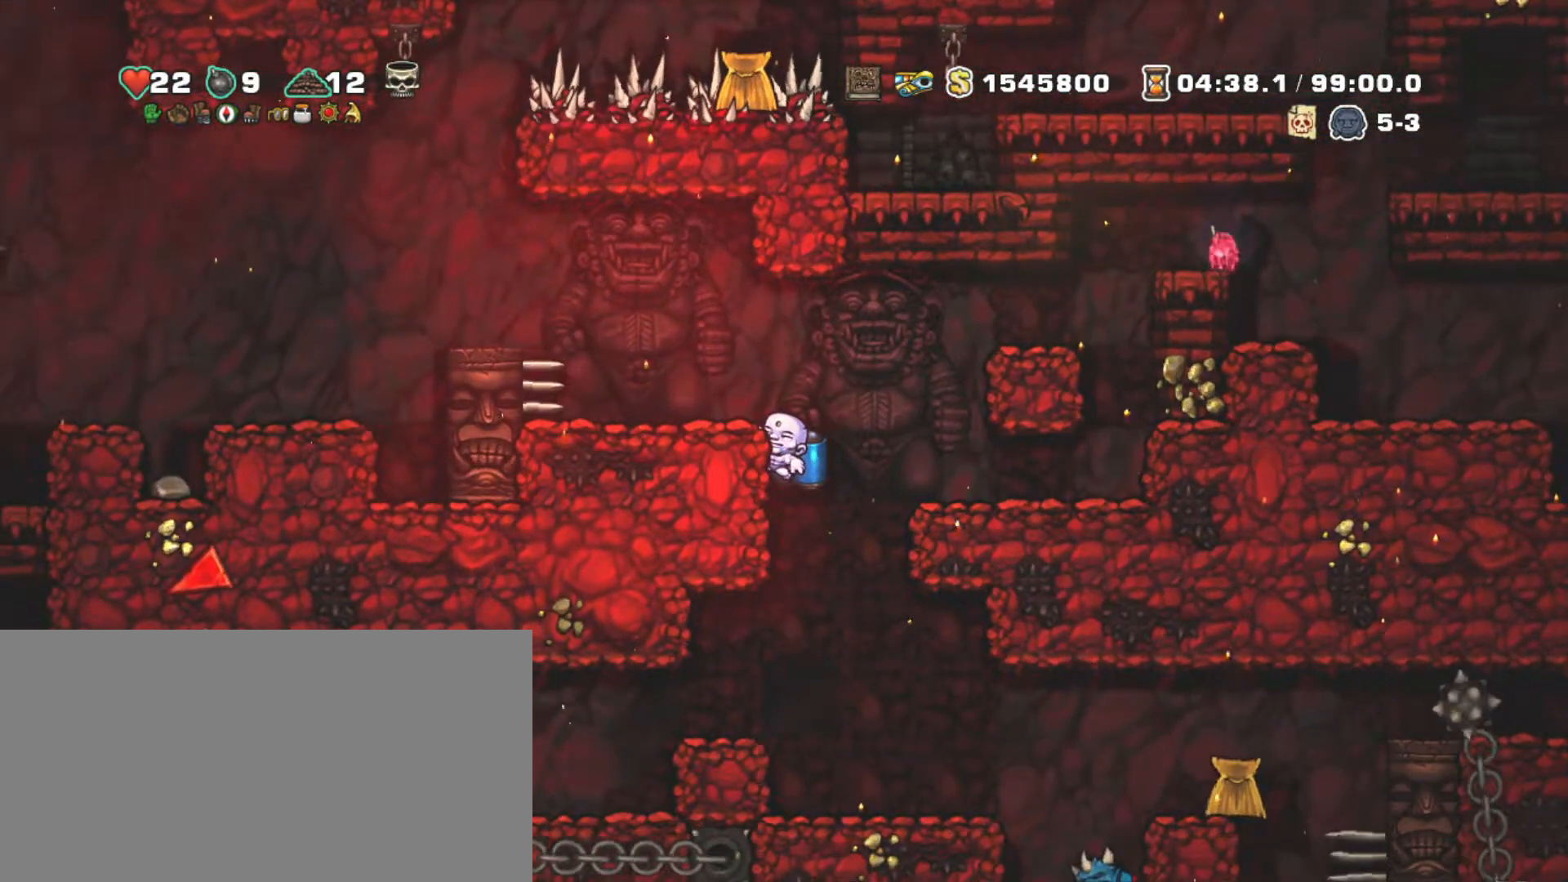
{"keys": ["shift", "z"], "events": [[250, "z", "down"], [333, "right", "down"], [333, "z", "up"], [433, "right", "up"], [433, "z", "down"]]}
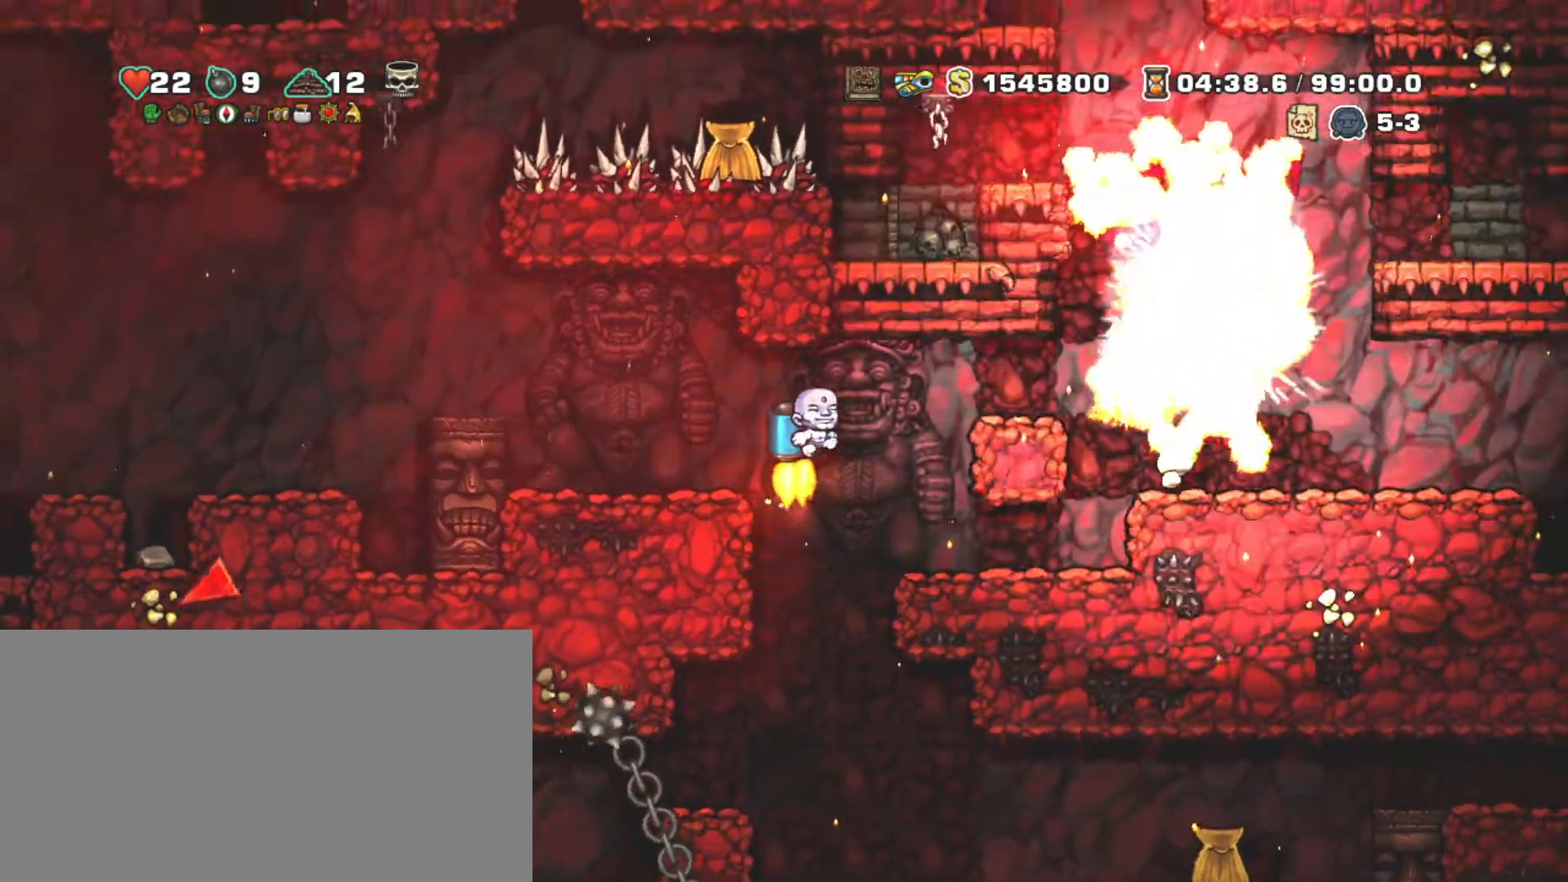
{"keys": ["right", "shift"], "events": [[167, "right", "down"], [450, "z", "up"]]}
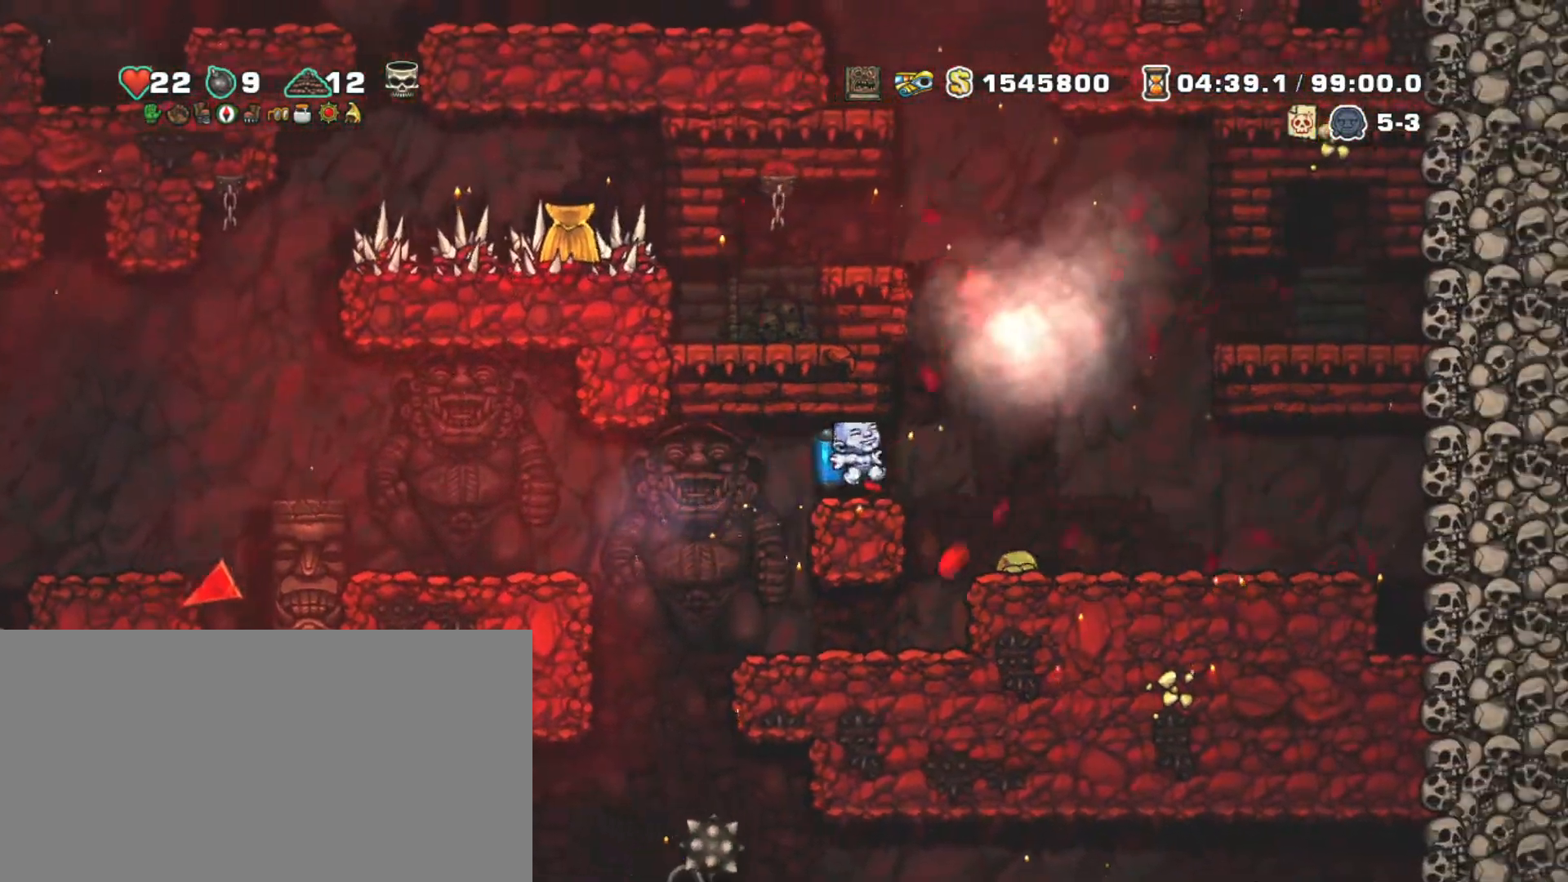
{"keys": ["left", "shift", "z"], "events": [[217, "left", "down"], [217, "right", "up"], [417, "z", "down"]]}
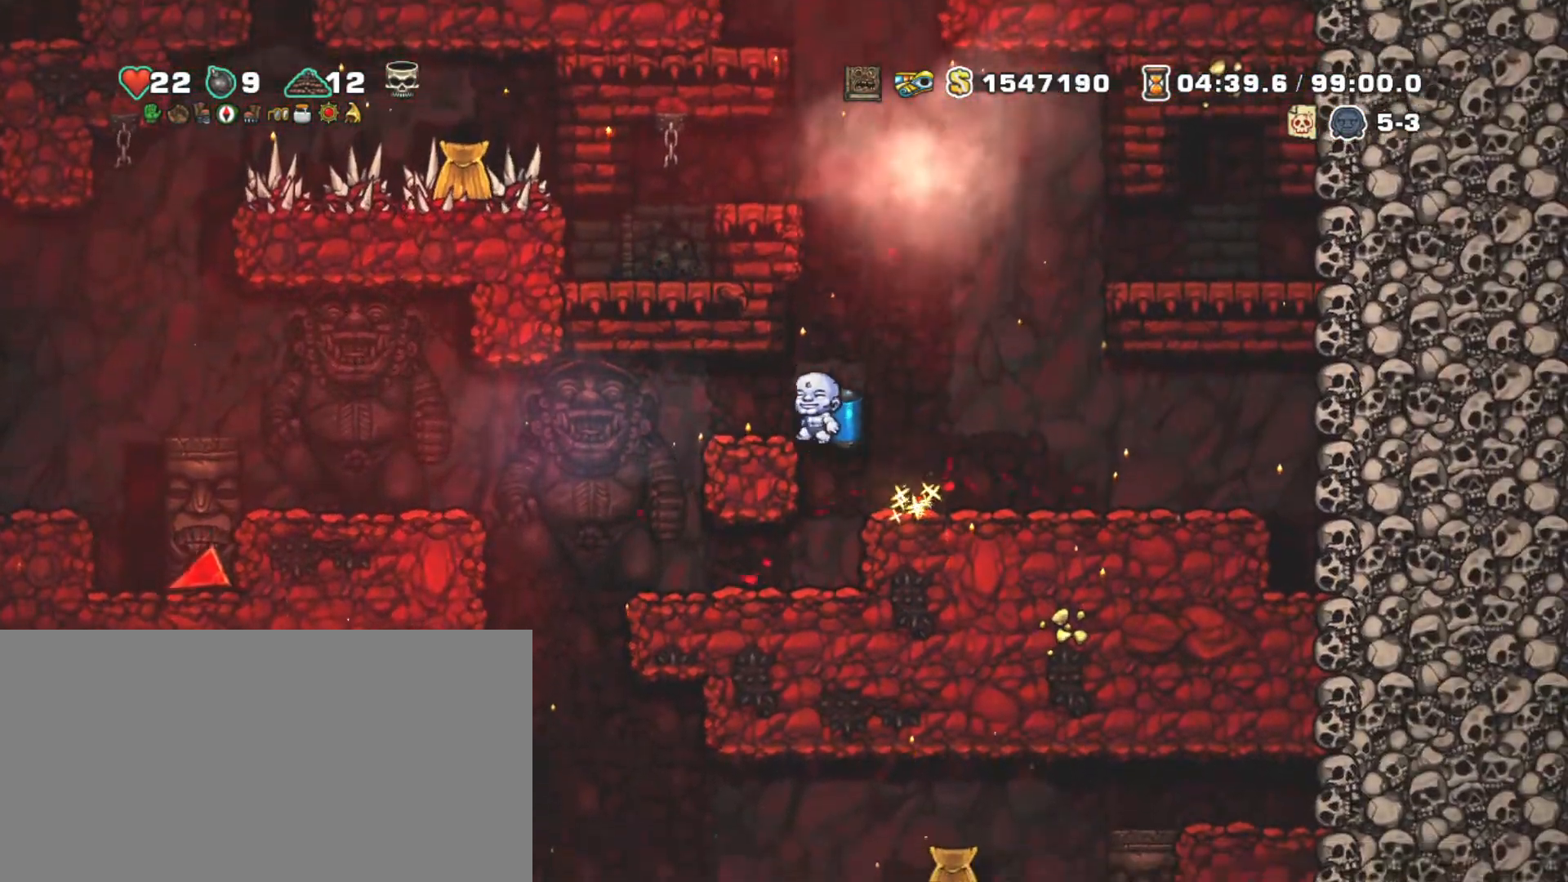
{"keys": ["left", "shift"], "events": [[67, "z", "up"]]}
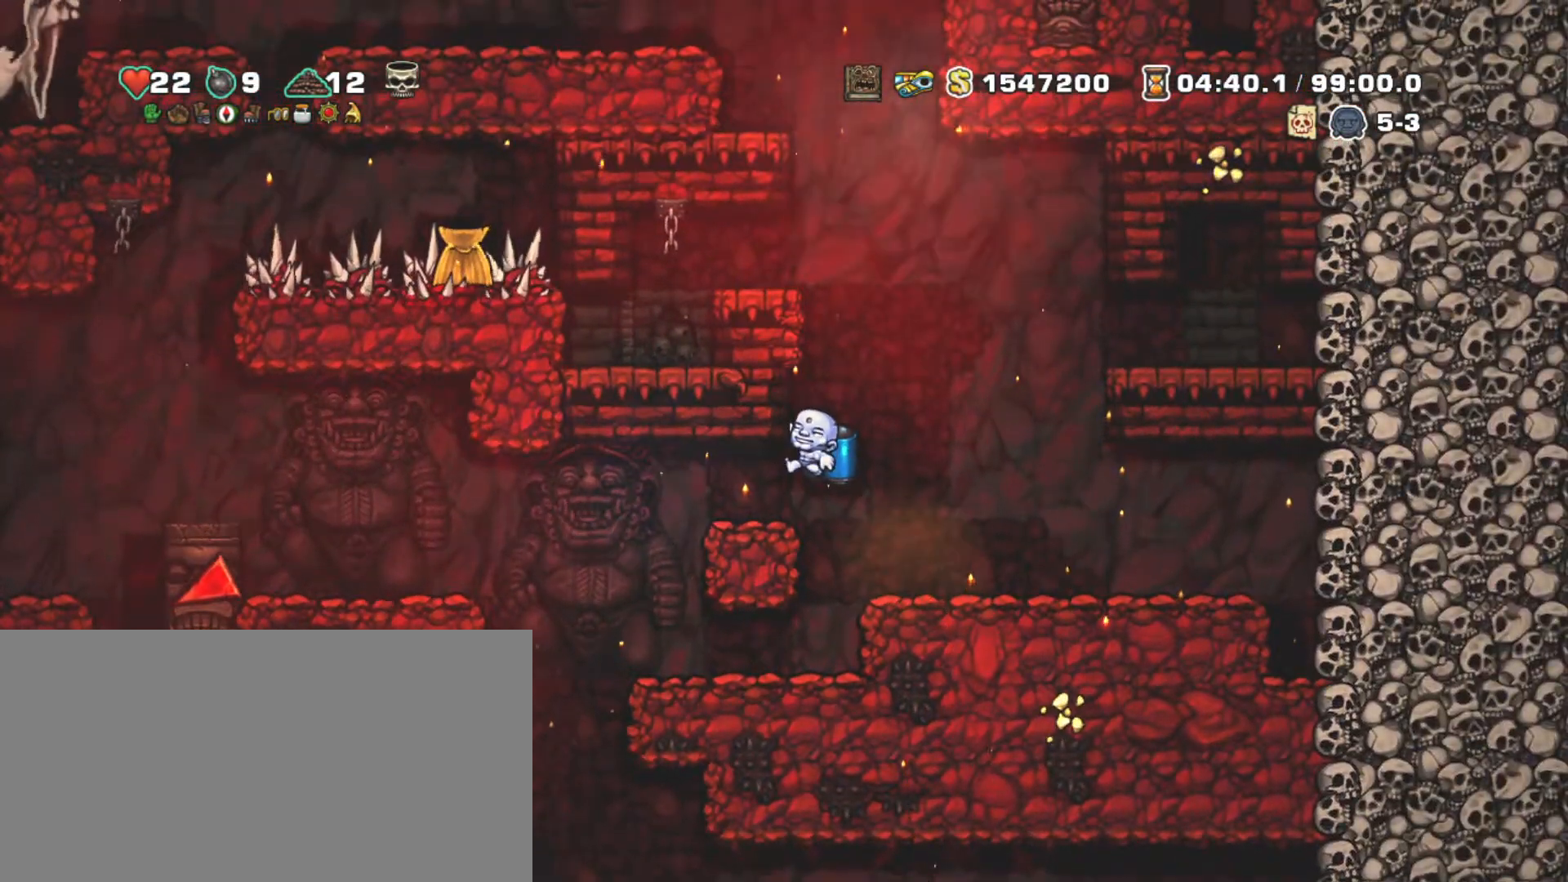
{"keys": ["left", "shift"], "events": [[67, "down", "down"], [117, "z", "down"], [167, "down", "up"], [217, "z", "up"]]}
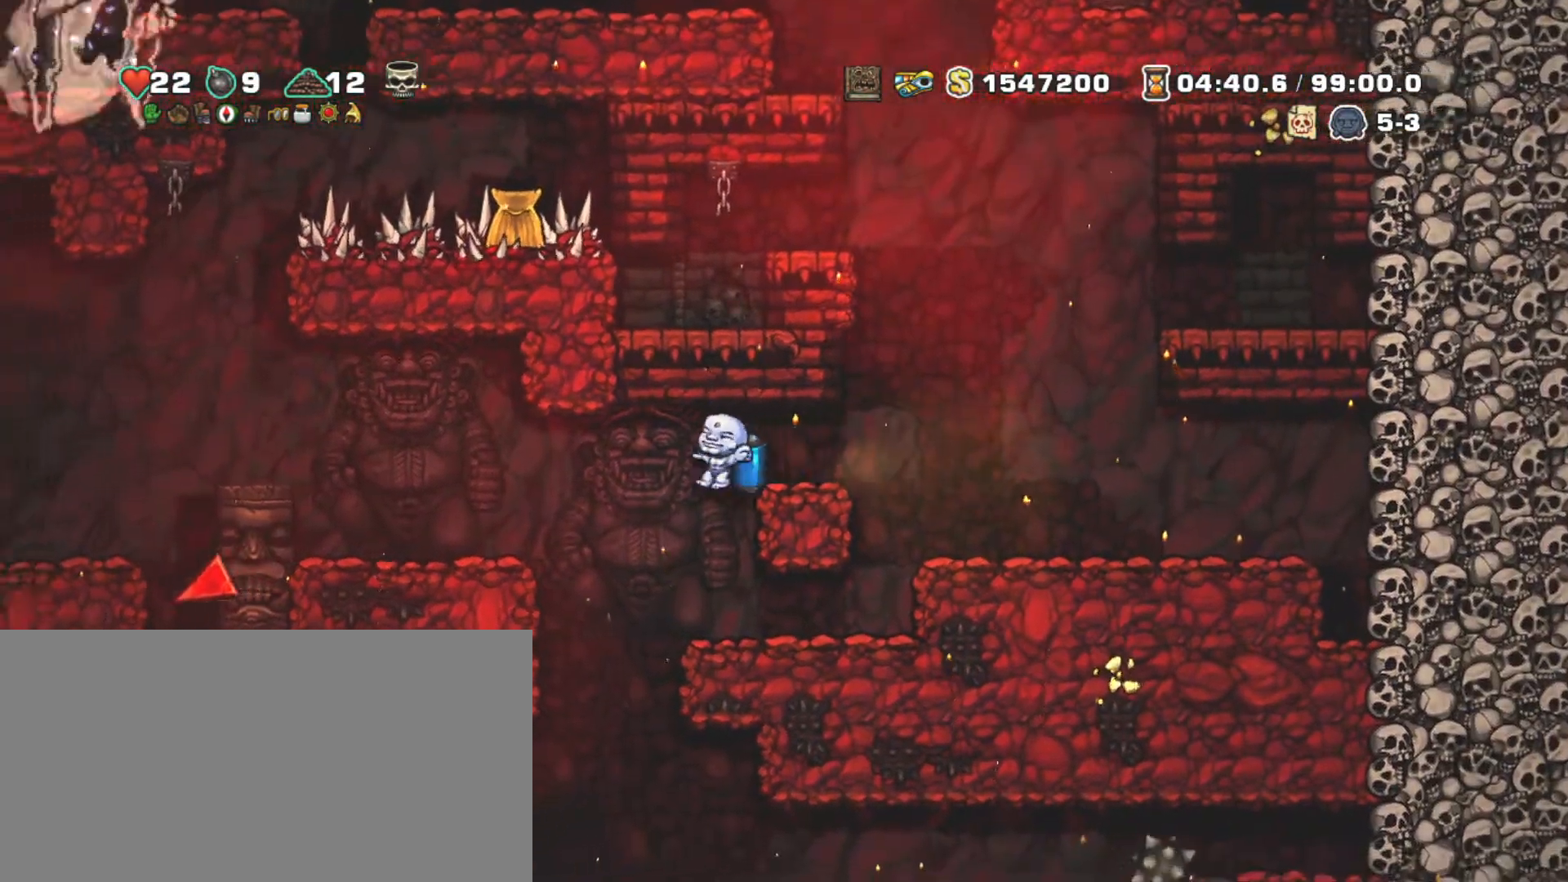
{"keys": ["left", "shift", "z"], "events": [[233, "z", "down"], [317, "z", "up"], [367, "z", "down"]]}
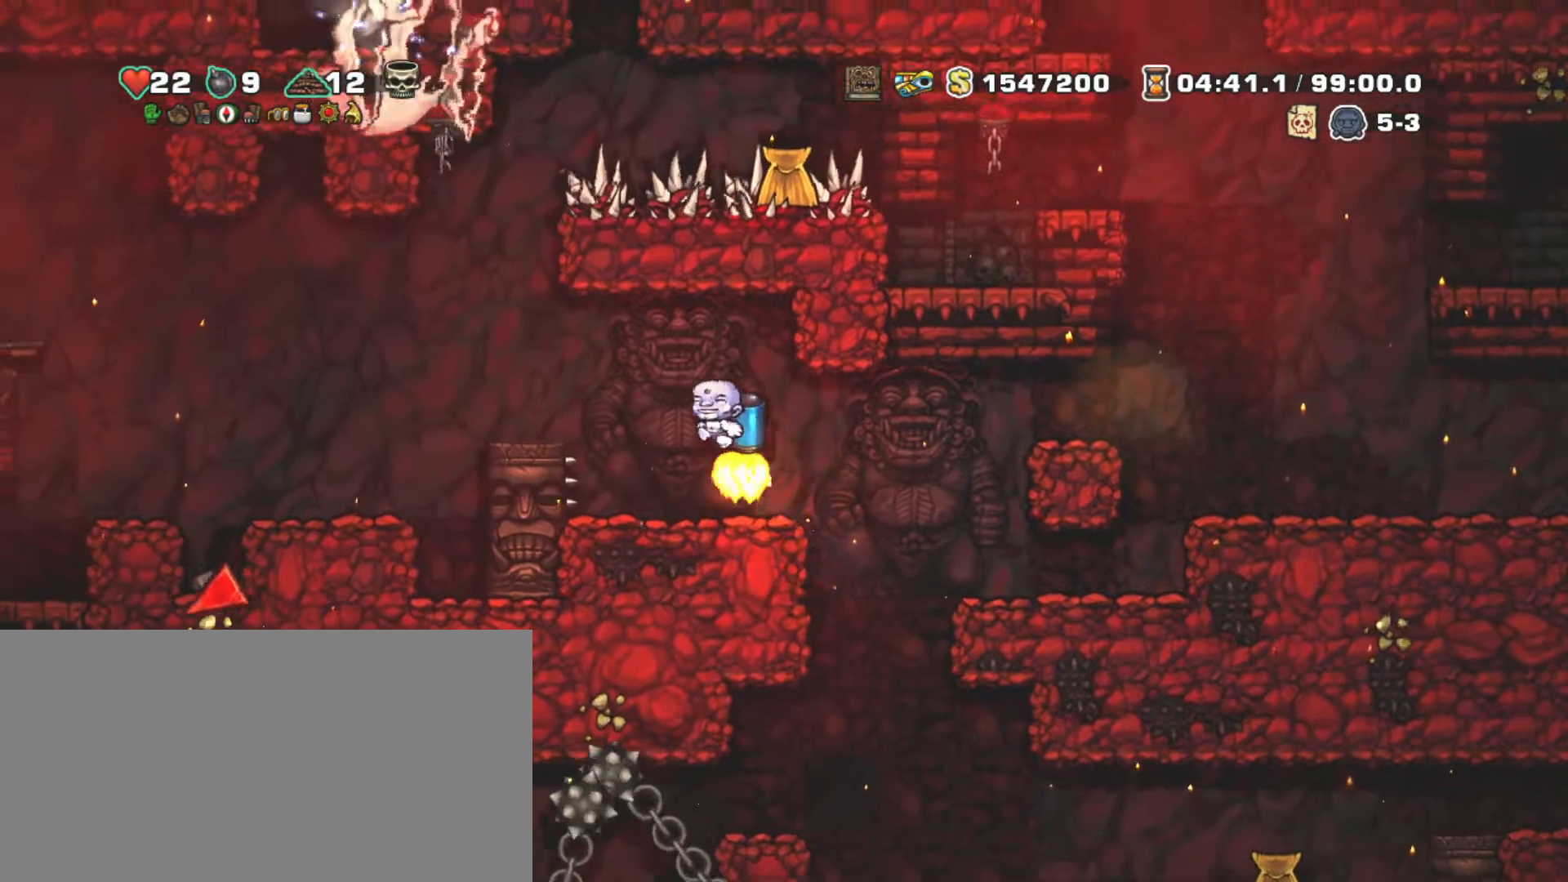
{"keys": ["left", "shift"], "events": [[200, "z", "up"]]}
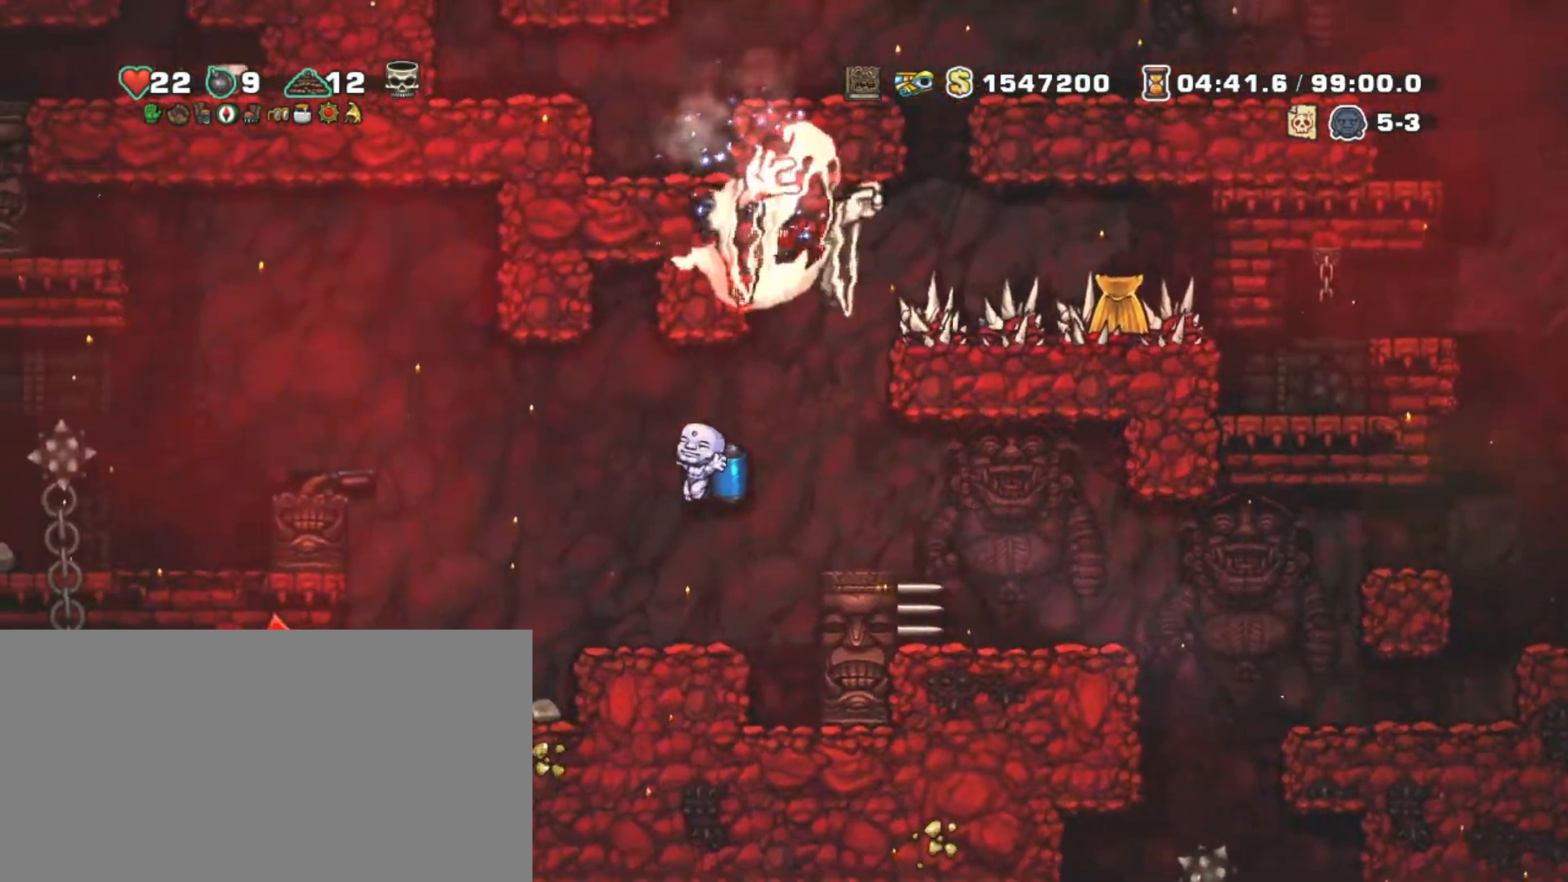
{"keys": ["shift"], "events": [[67, "z", "down"], [167, "z", "up"], [250, "z", "down"], [300, "z", "up"], [483, "left", "up"]]}
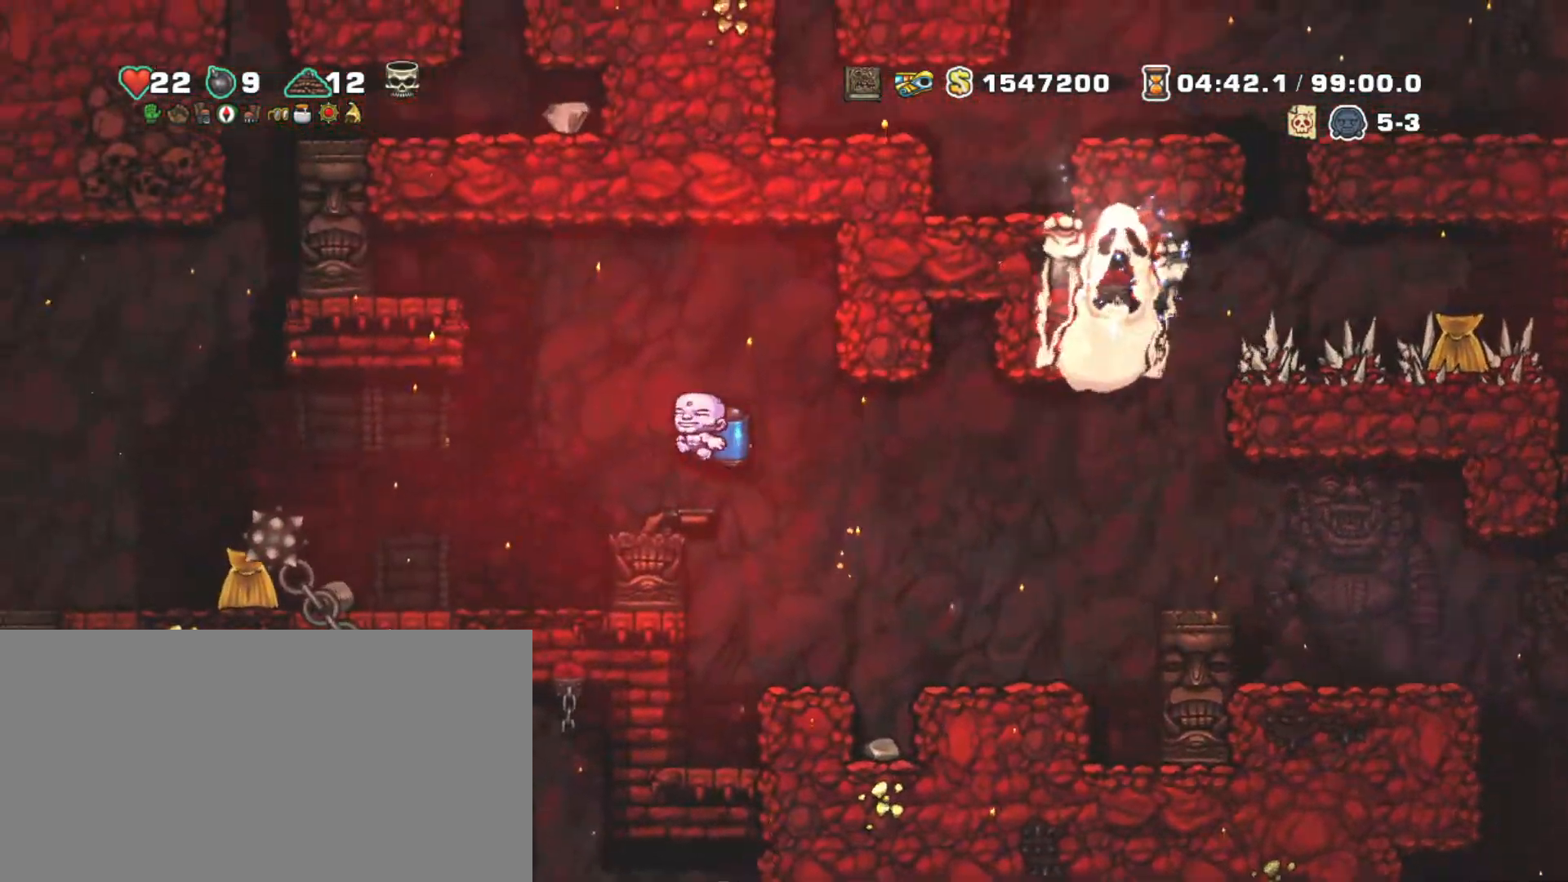
{"keys": ["left", "shift"], "events": [[233, "left", "down"], [283, "z", "down"], [367, "z", "up"]]}
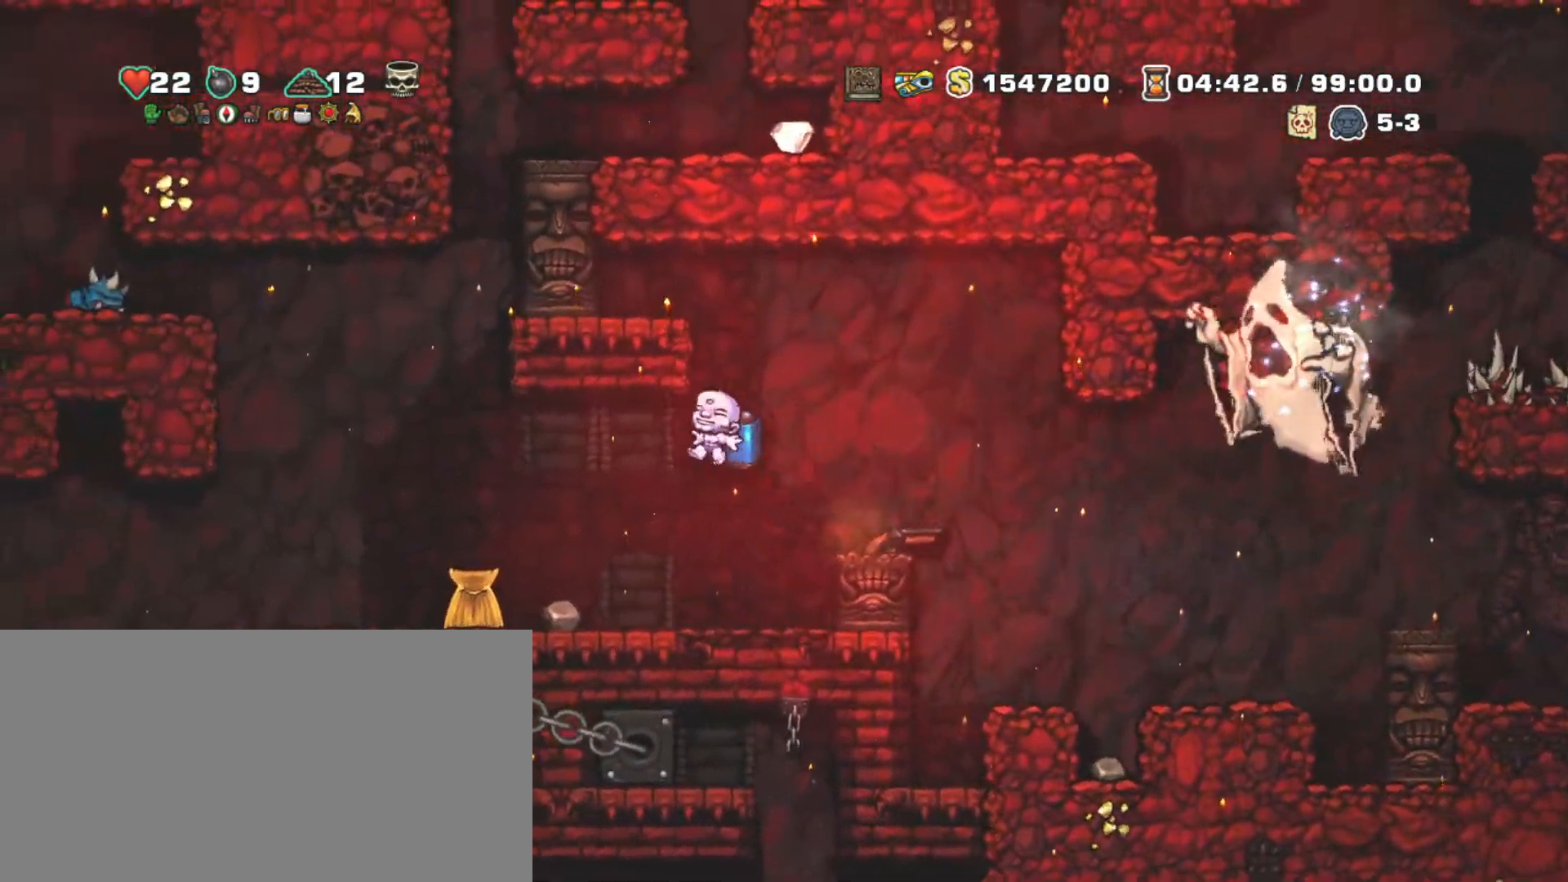
{"keys": ["right", "shift", "z"], "events": [[433, "right", "down"], [433, "z", "down"], [483, "left", "up"]]}
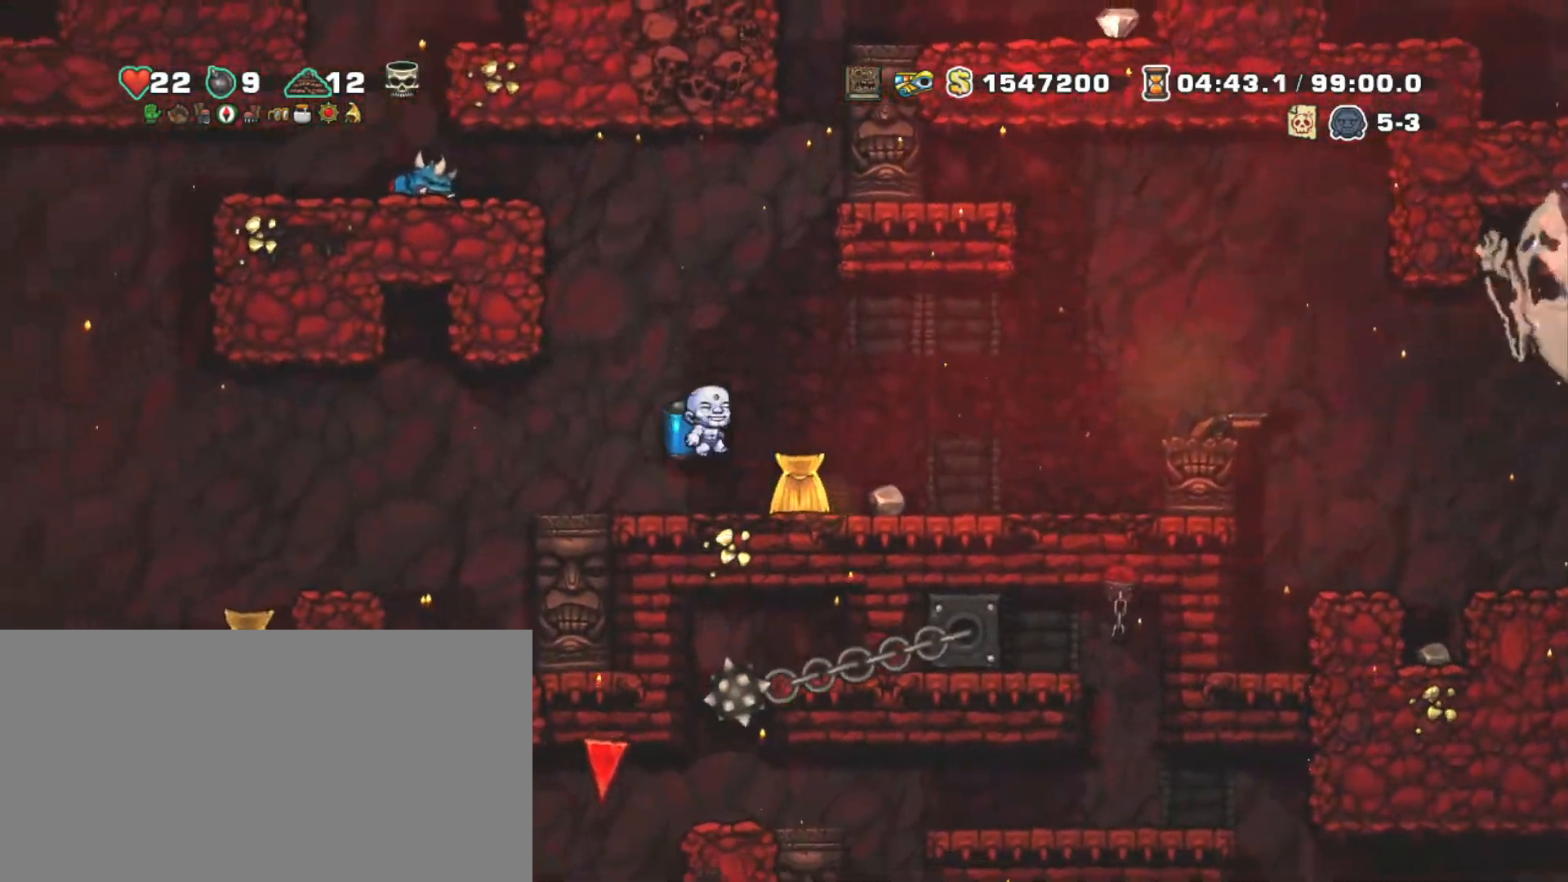
{"keys": ["right", "shift", "z"], "events": [[33, "z", "up"], [83, "right", "up"], [83, "z", "down"], [167, "right", "down"], [300, "right", "up"], [450, "right", "down"]]}
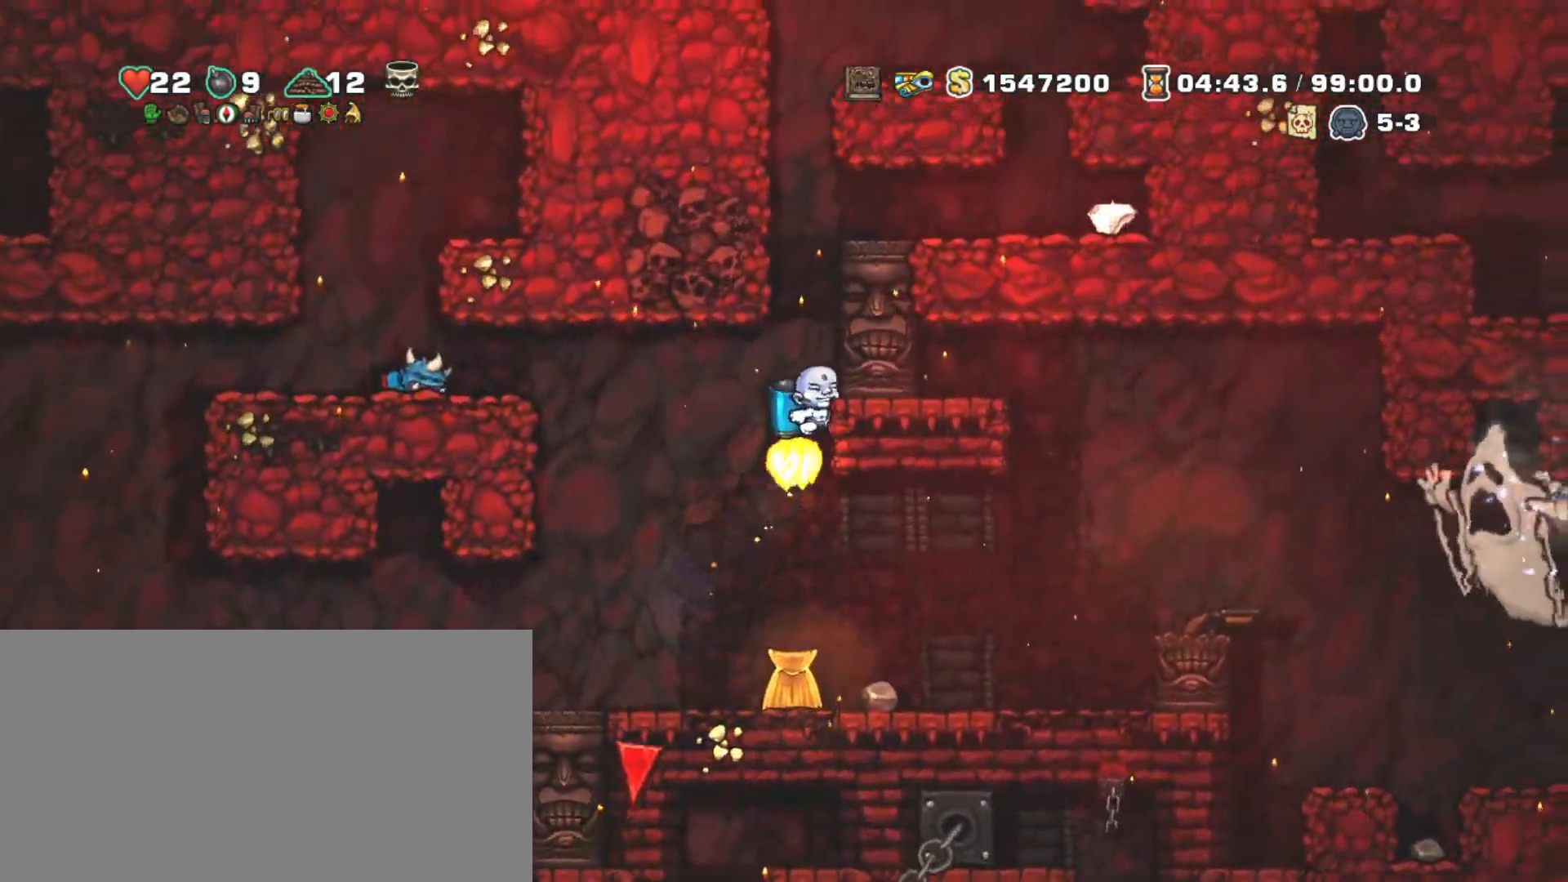
{"keys": ["right", "shift", "z"], "events": [[83, "right", "up"], [267, "right", "down"]]}
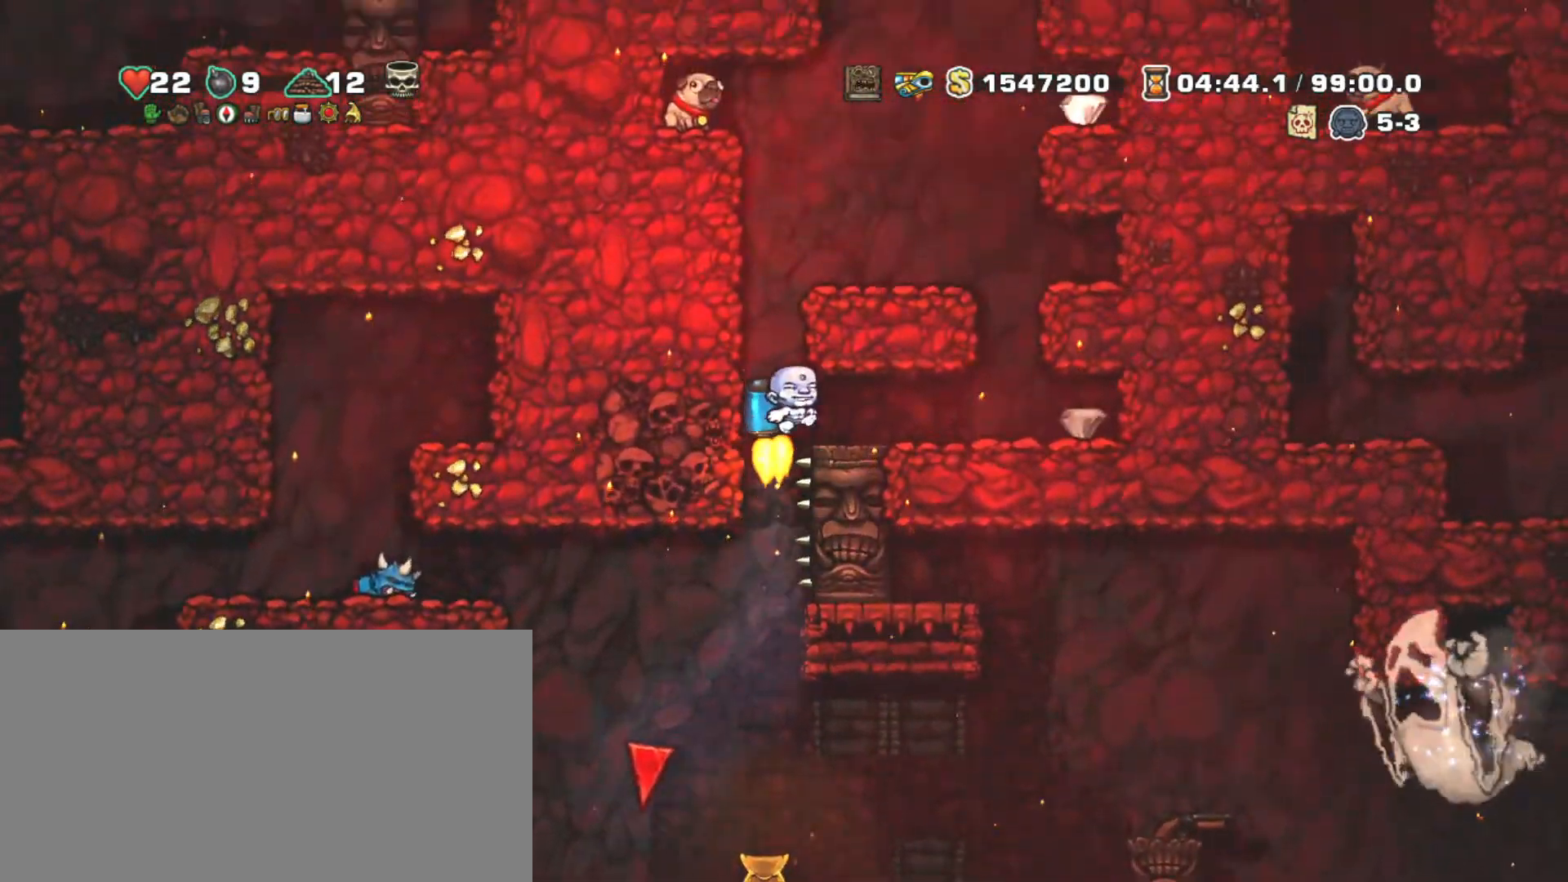
{"keys": ["left", "shift"], "events": [[100, "z", "up"], [383, "left", "down"], [433, "right", "up"]]}
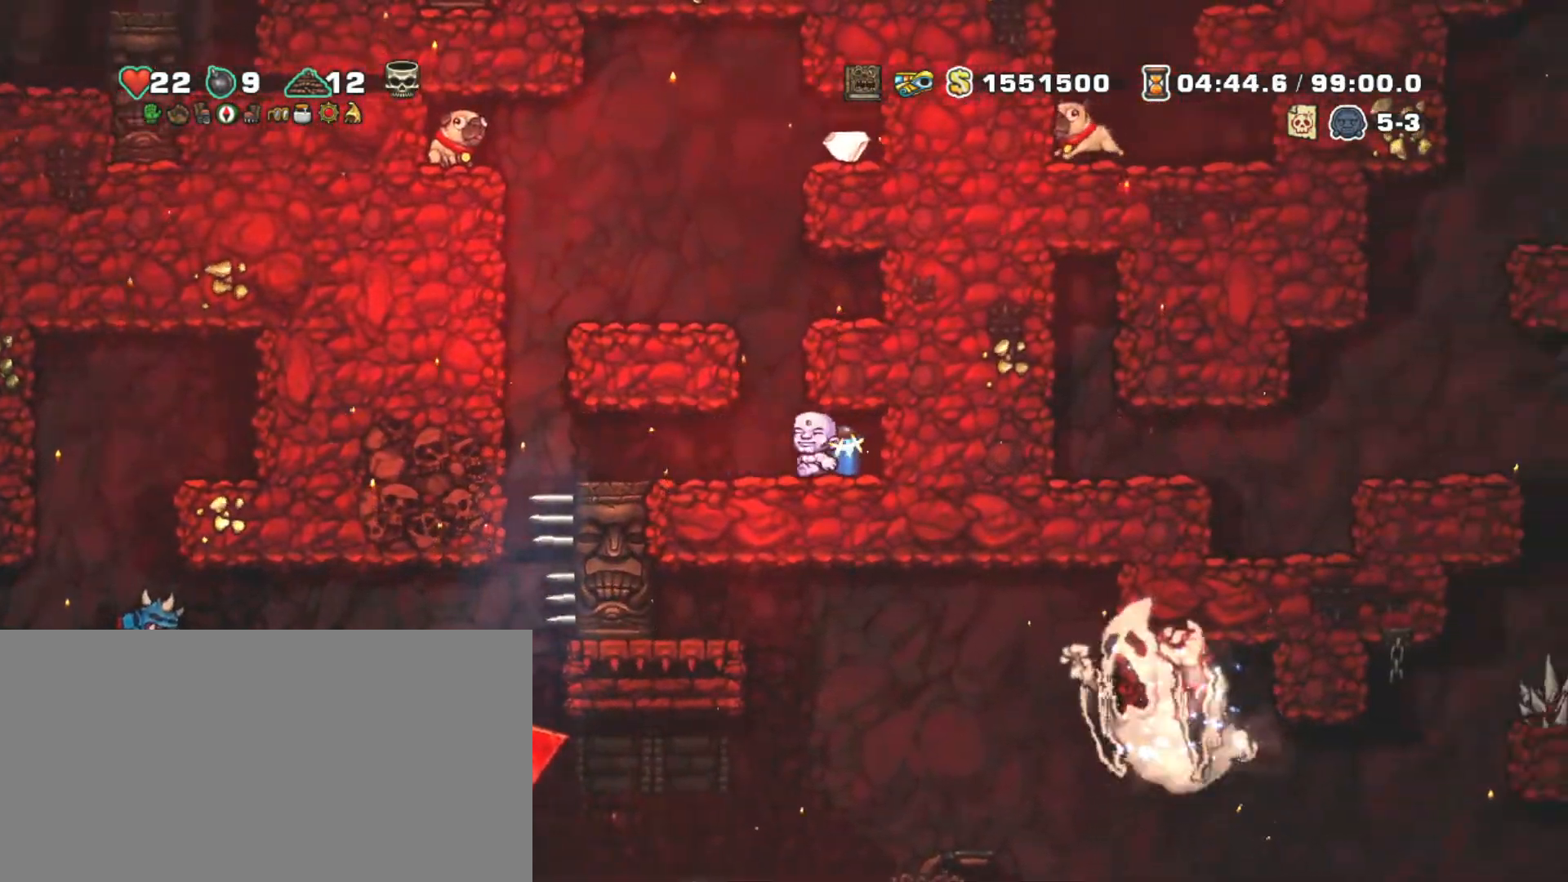
{"keys": ["shift", "z"], "events": [[67, "left", "up"], [117, "right", "down"], [117, "z", "down"], [217, "right", "up"], [217, "z", "up"], [300, "z", "down"], [400, "right", "down"], [450, "z", "up"], [500, "right", "up"], [500, "z", "down"]]}
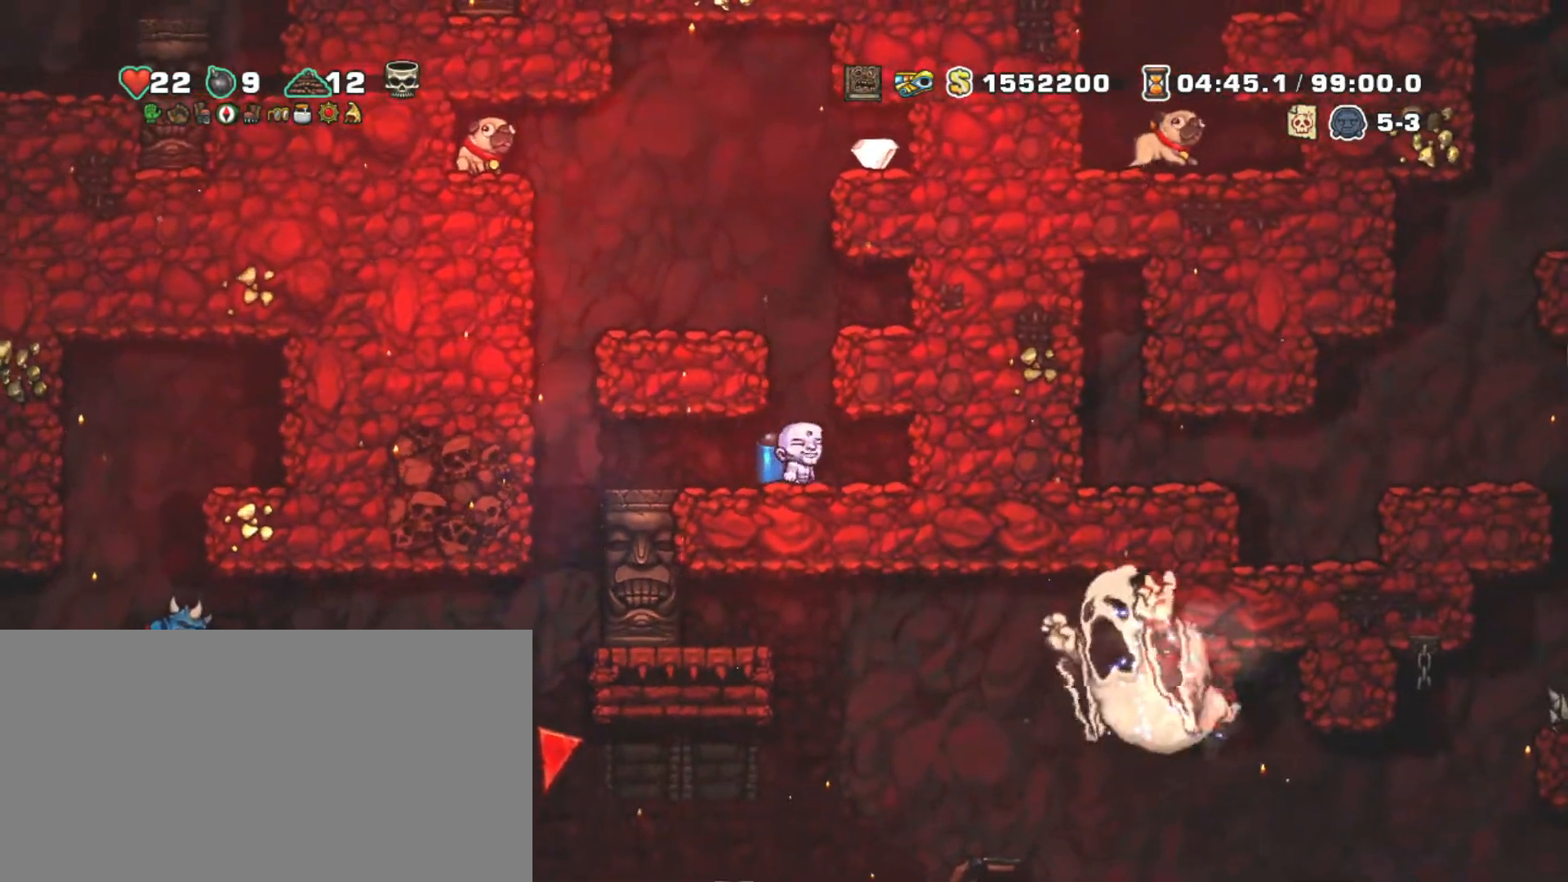
{"keys": ["shift", "z"], "events": [[133, "z", "up"], [183, "z", "down"]]}
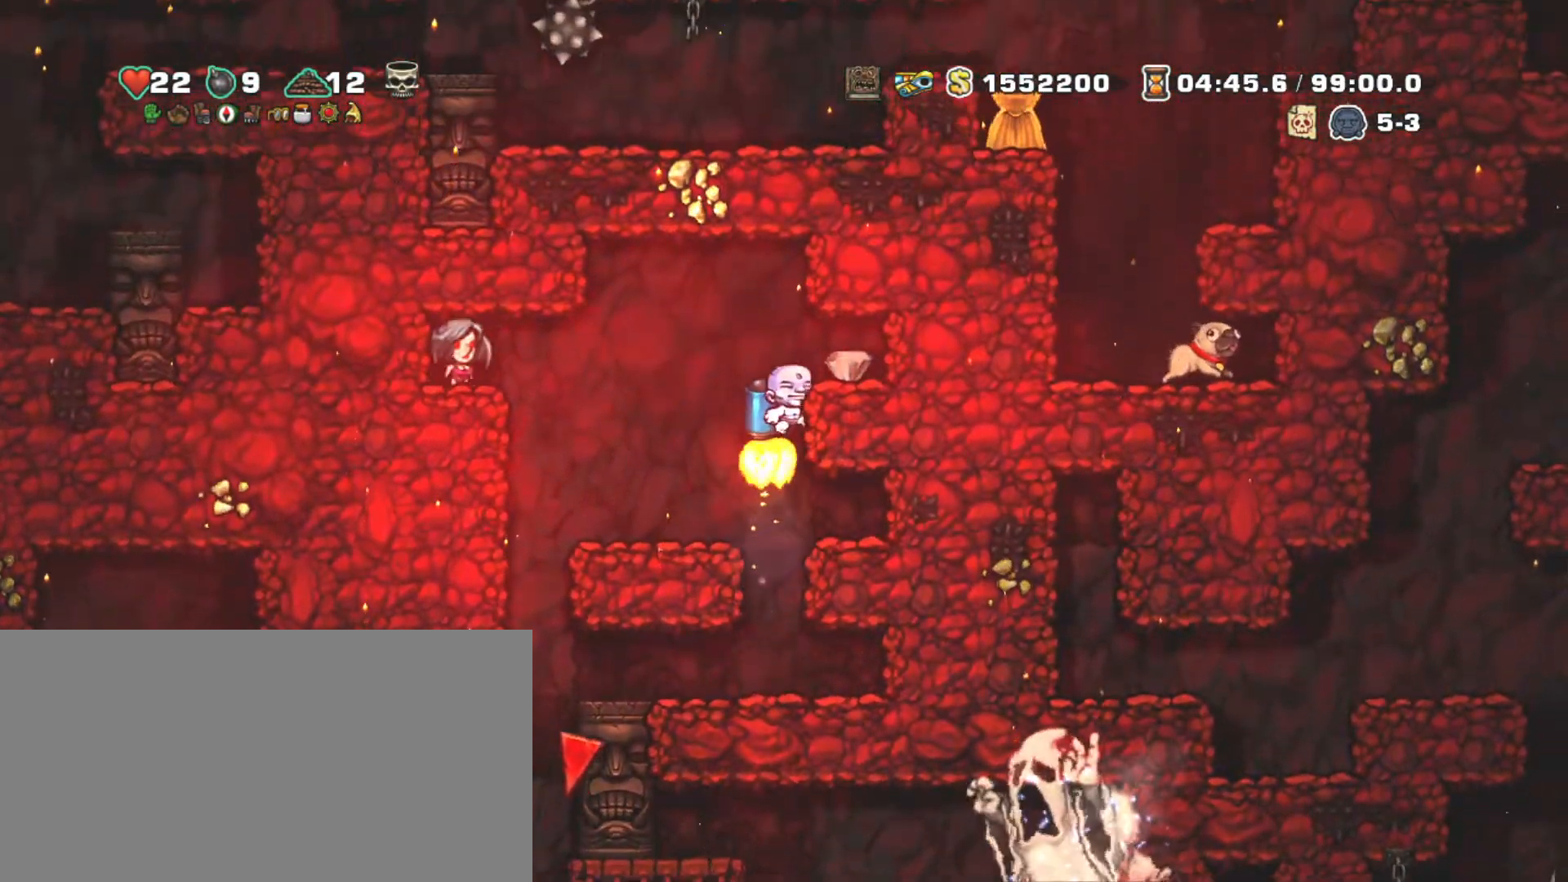
{"keys": ["left", "shift"], "events": [[100, "right", "down"], [100, "z", "up"], [200, "right", "up"], [483, "left", "down"]]}
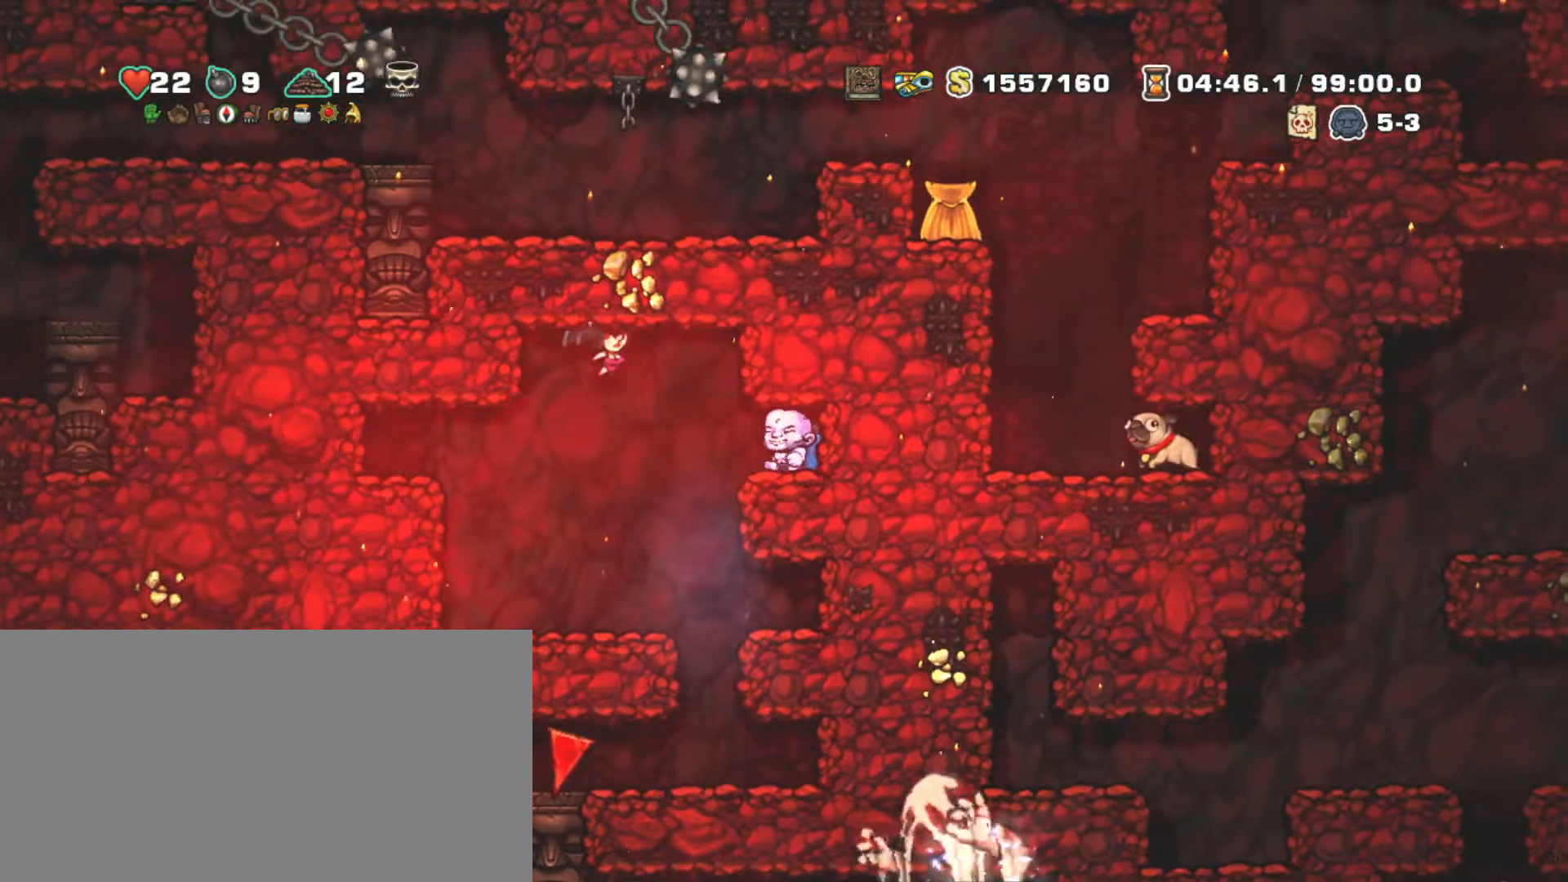
{"keys": ["a", "shift"], "events": [[67, "x", "down"], [167, "x", "up"], [217, "left", "up"], [350, "left", "down"], [500, "a", "down"], [500, "left", "up"]]}
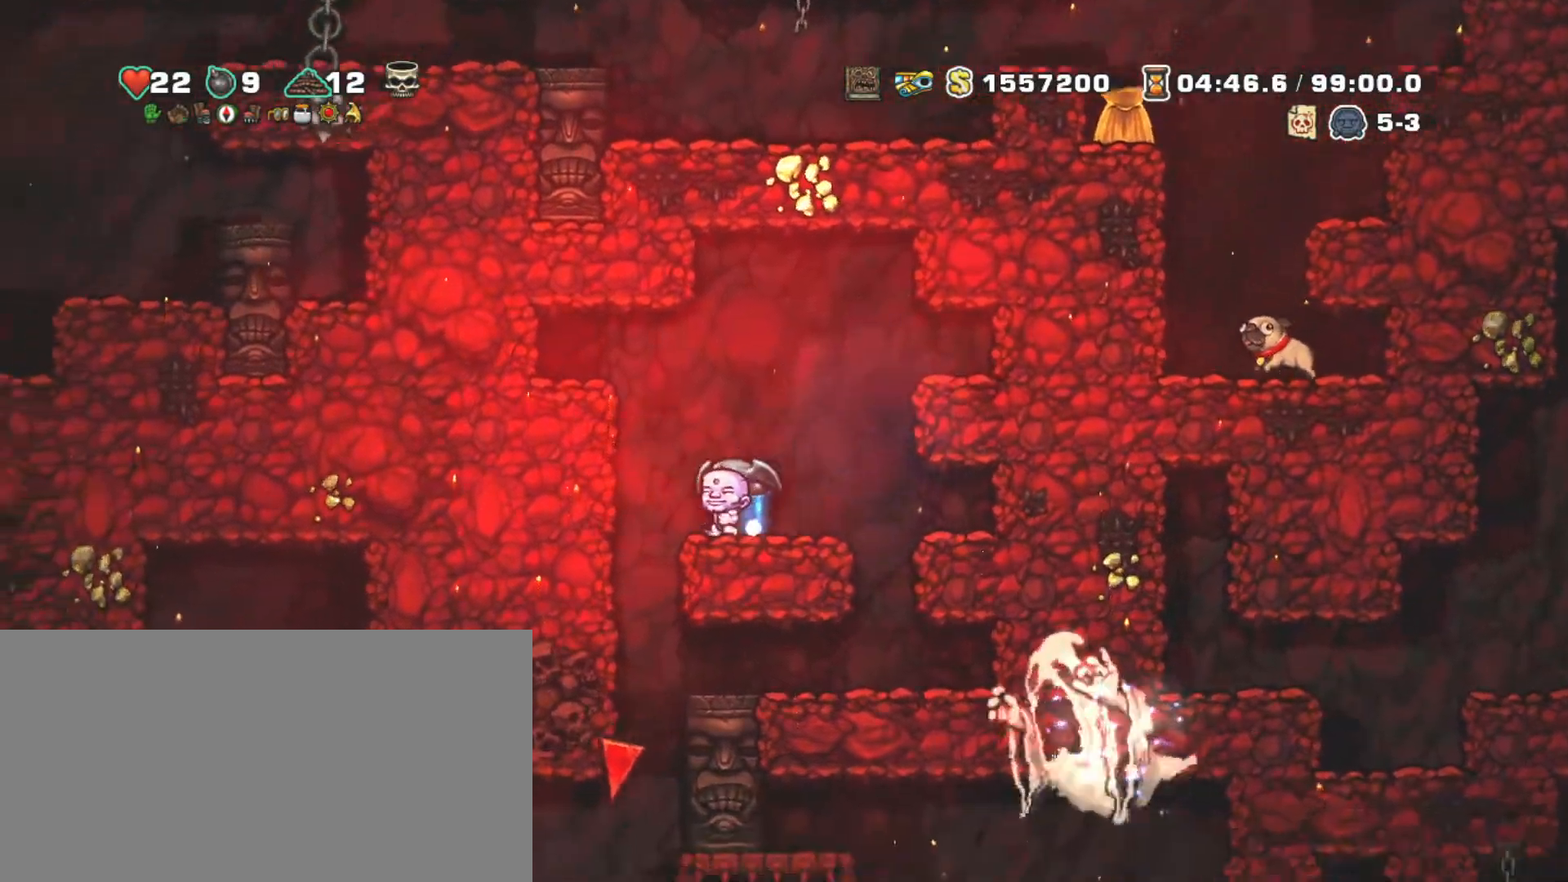
{"keys": ["left"], "events": [[83, "a", "up"], [283, "shift", "up"], [500, "left", "down"]]}
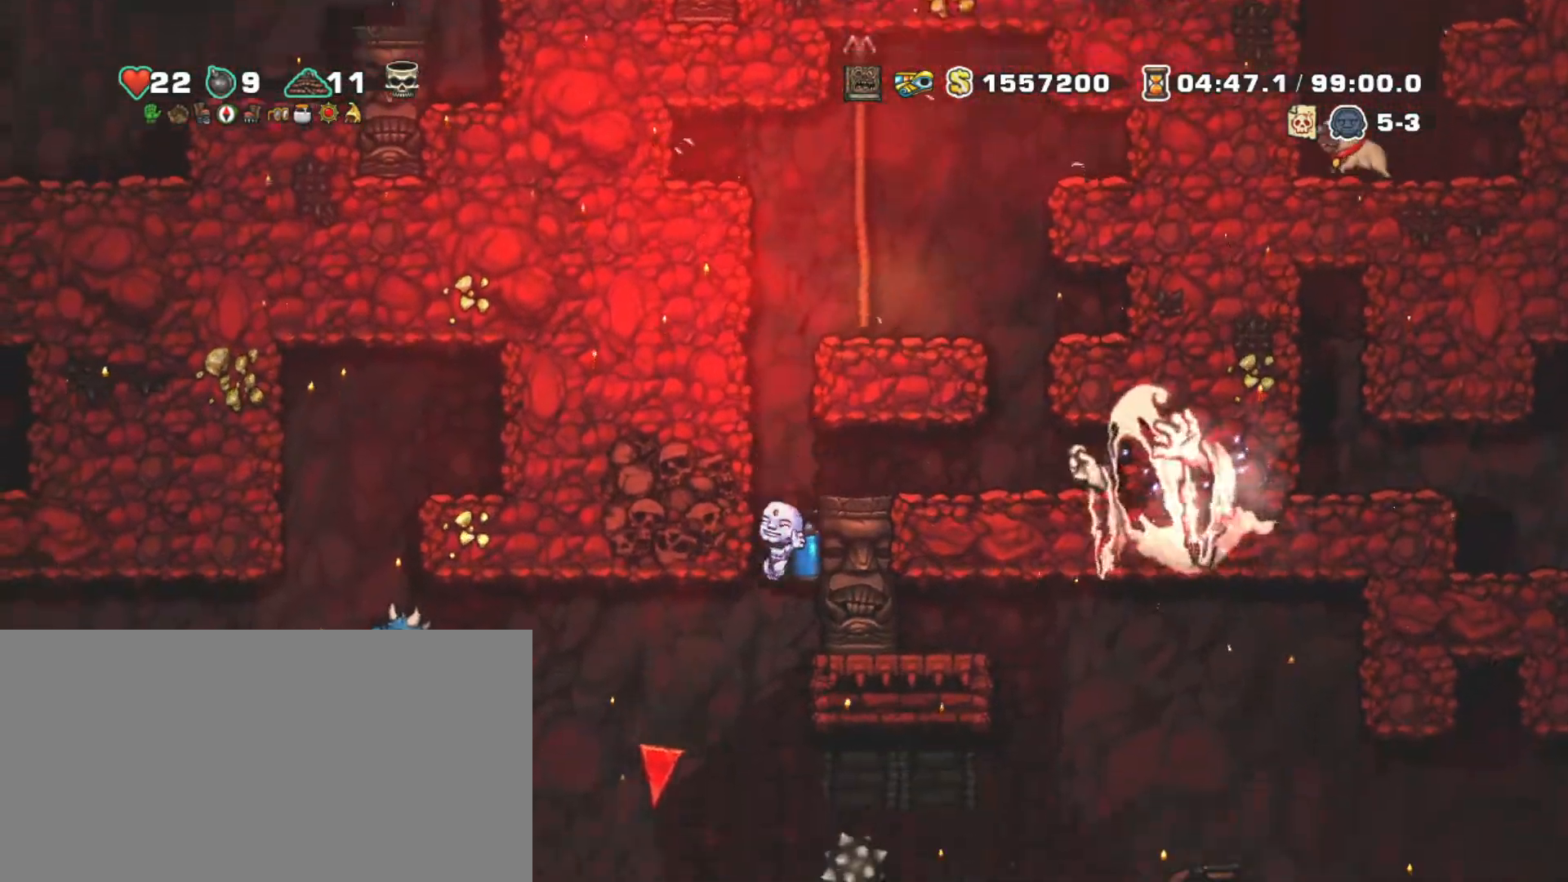
{"keys": ["shift"], "events": [[50, "shift", "down"], [233, "z", "down"], [283, "left", "up"], [283, "right", "down"], [333, "z", "up"], [383, "right", "up"]]}
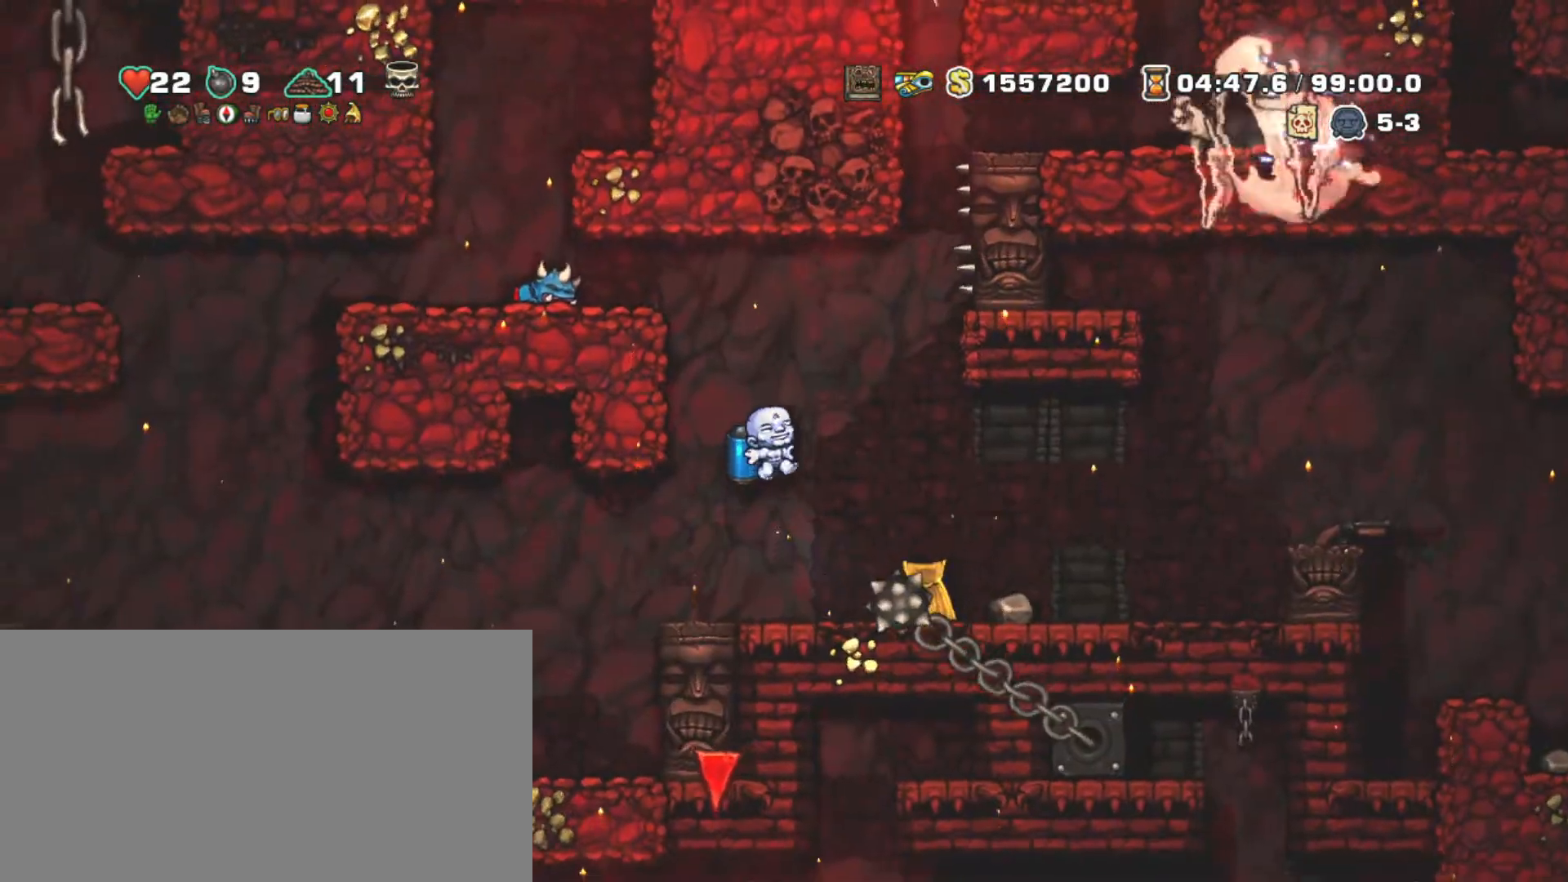
{"keys": ["left", "shift"], "events": [[117, "left", "down"]]}
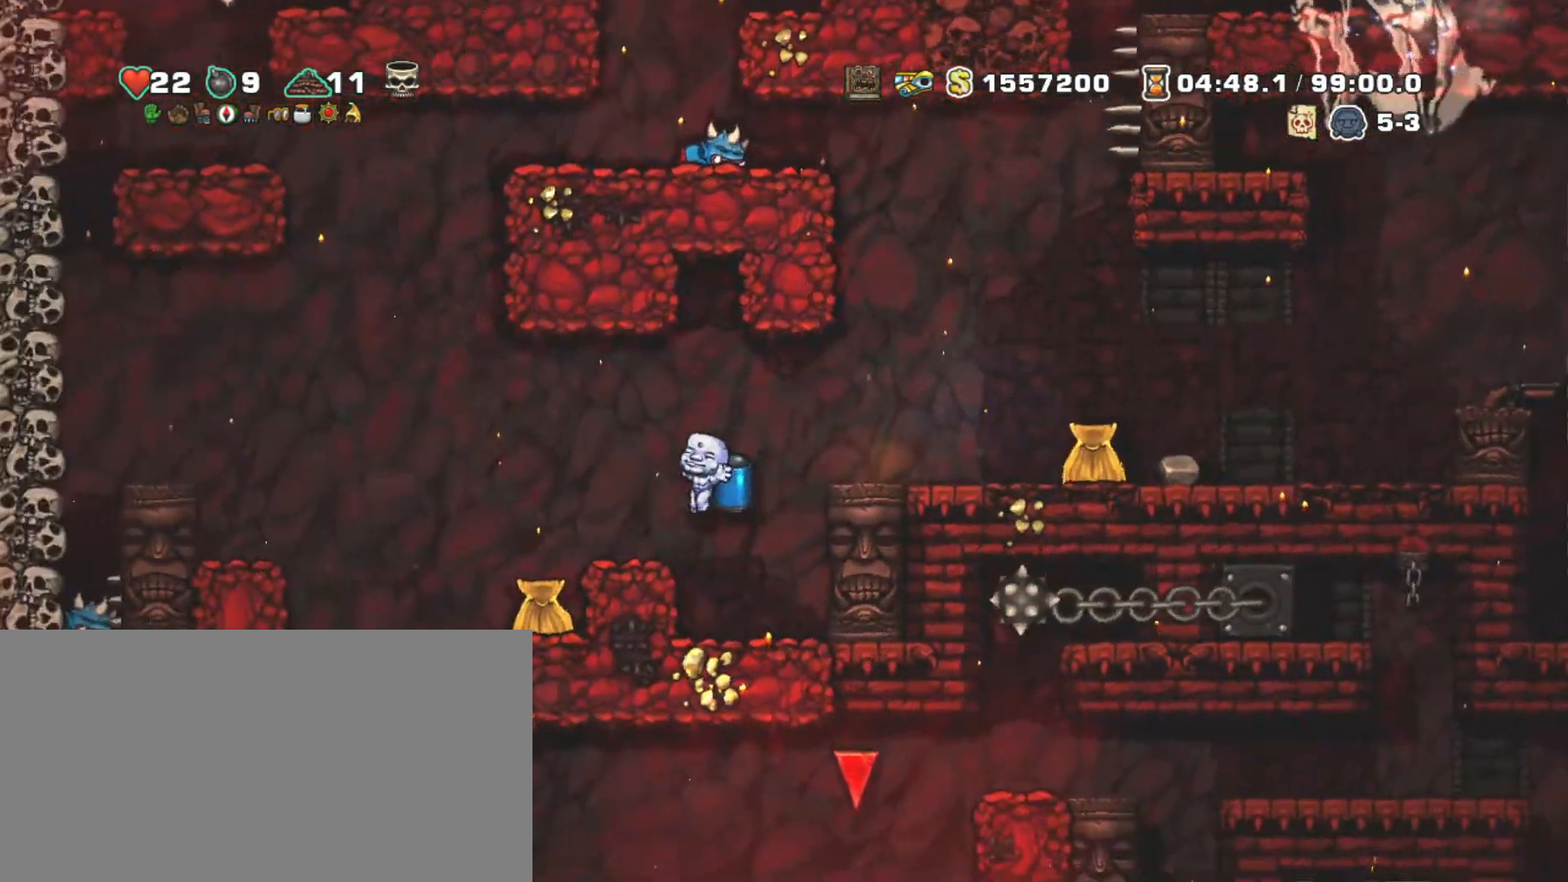
{"keys": ["shift"], "events": [[267, "right", "down"], [317, "left", "up"], [317, "right", "up"]]}
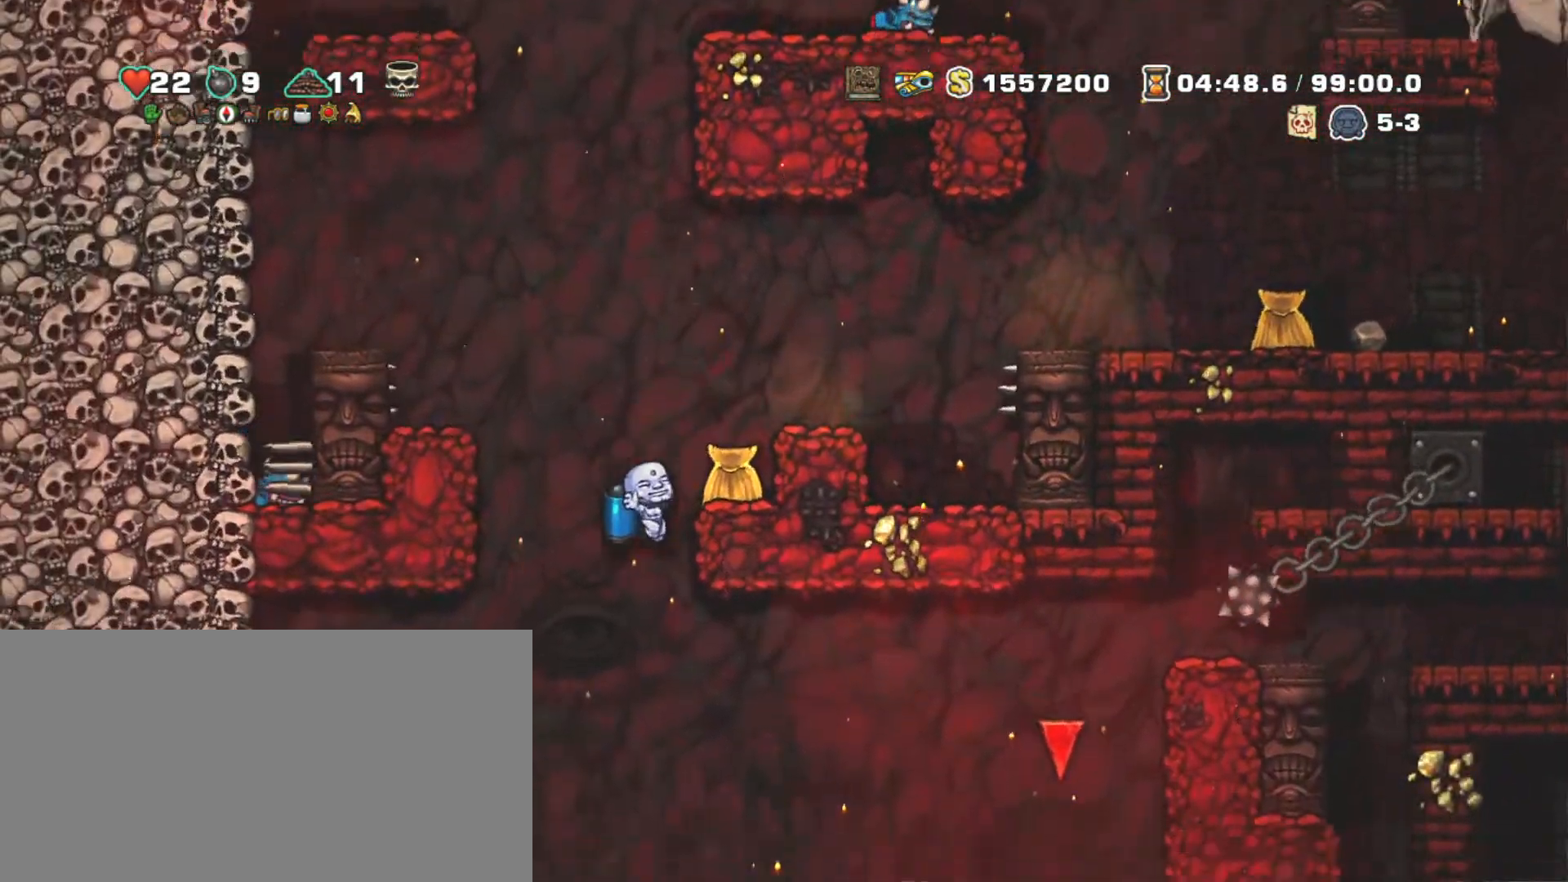
{"keys": ["right", "shift"], "events": [[50, "right", "down"], [200, "z", "down"], [250, "z", "up"]]}
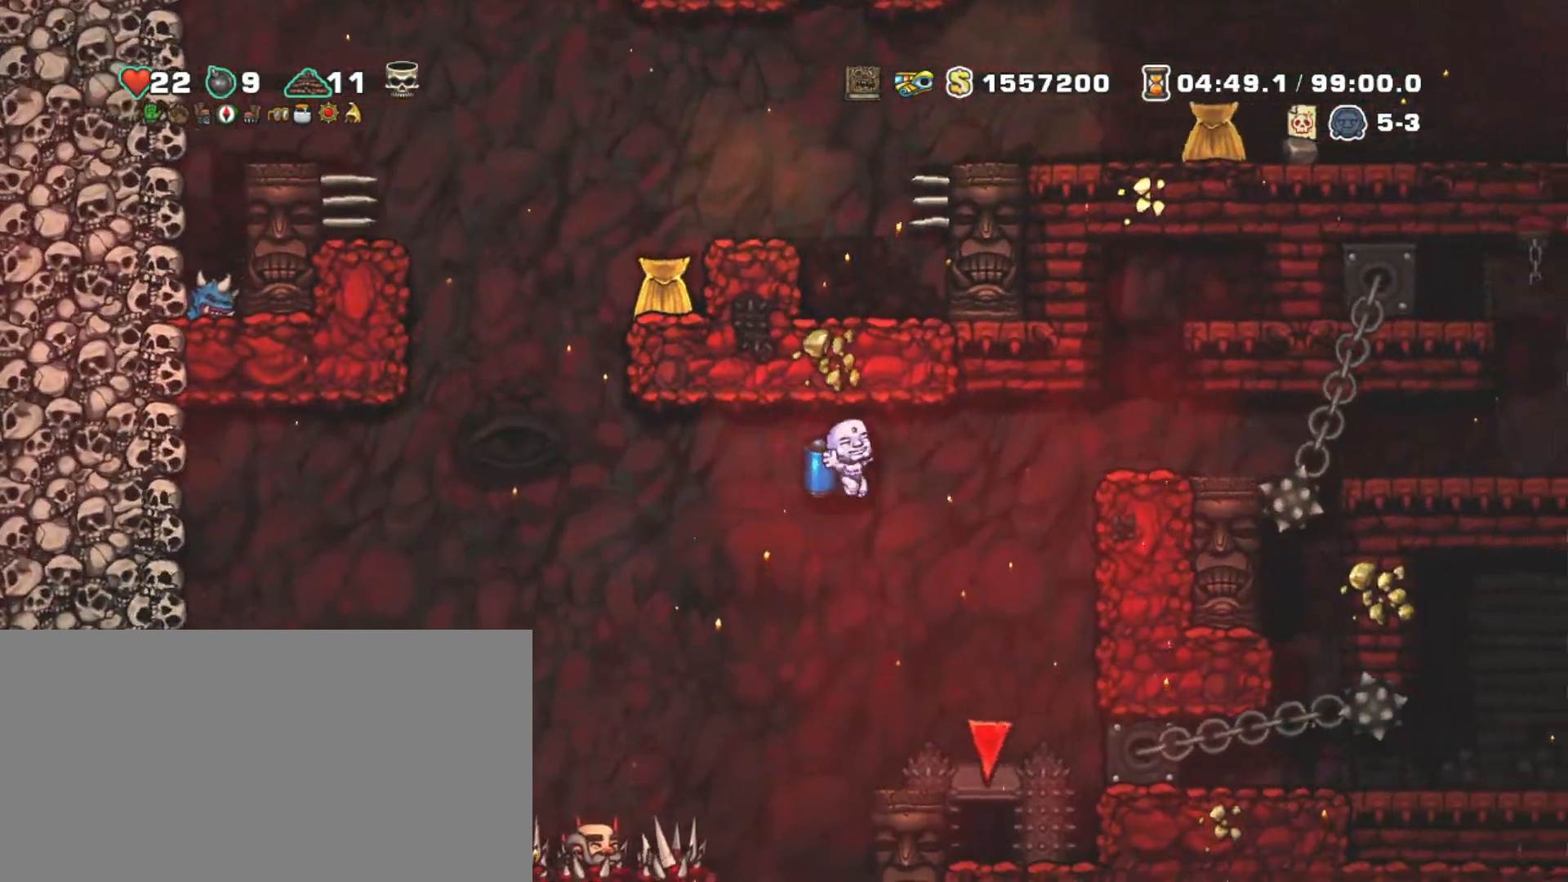
{"keys": ["shift"], "events": [[83, "right", "up"], [133, "left", "down"], [133, "z", "down"], [217, "z", "up"], [250, "left", "up"]]}
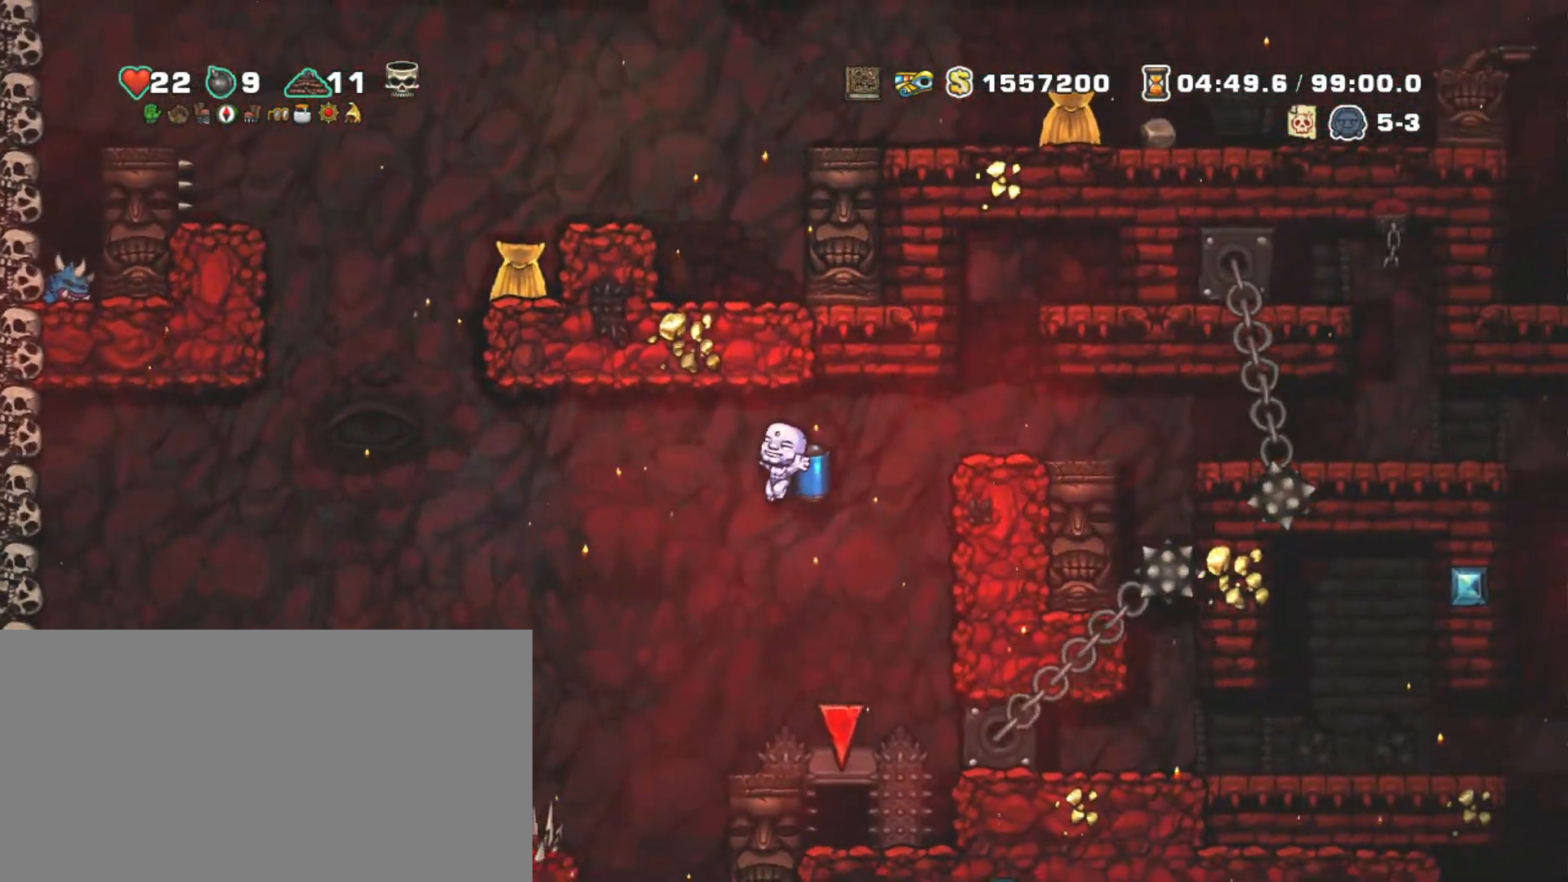
{"keys": ["left", "shift"], "events": [[283, "left", "down"], [417, "z", "down"], [500, "z", "up"]]}
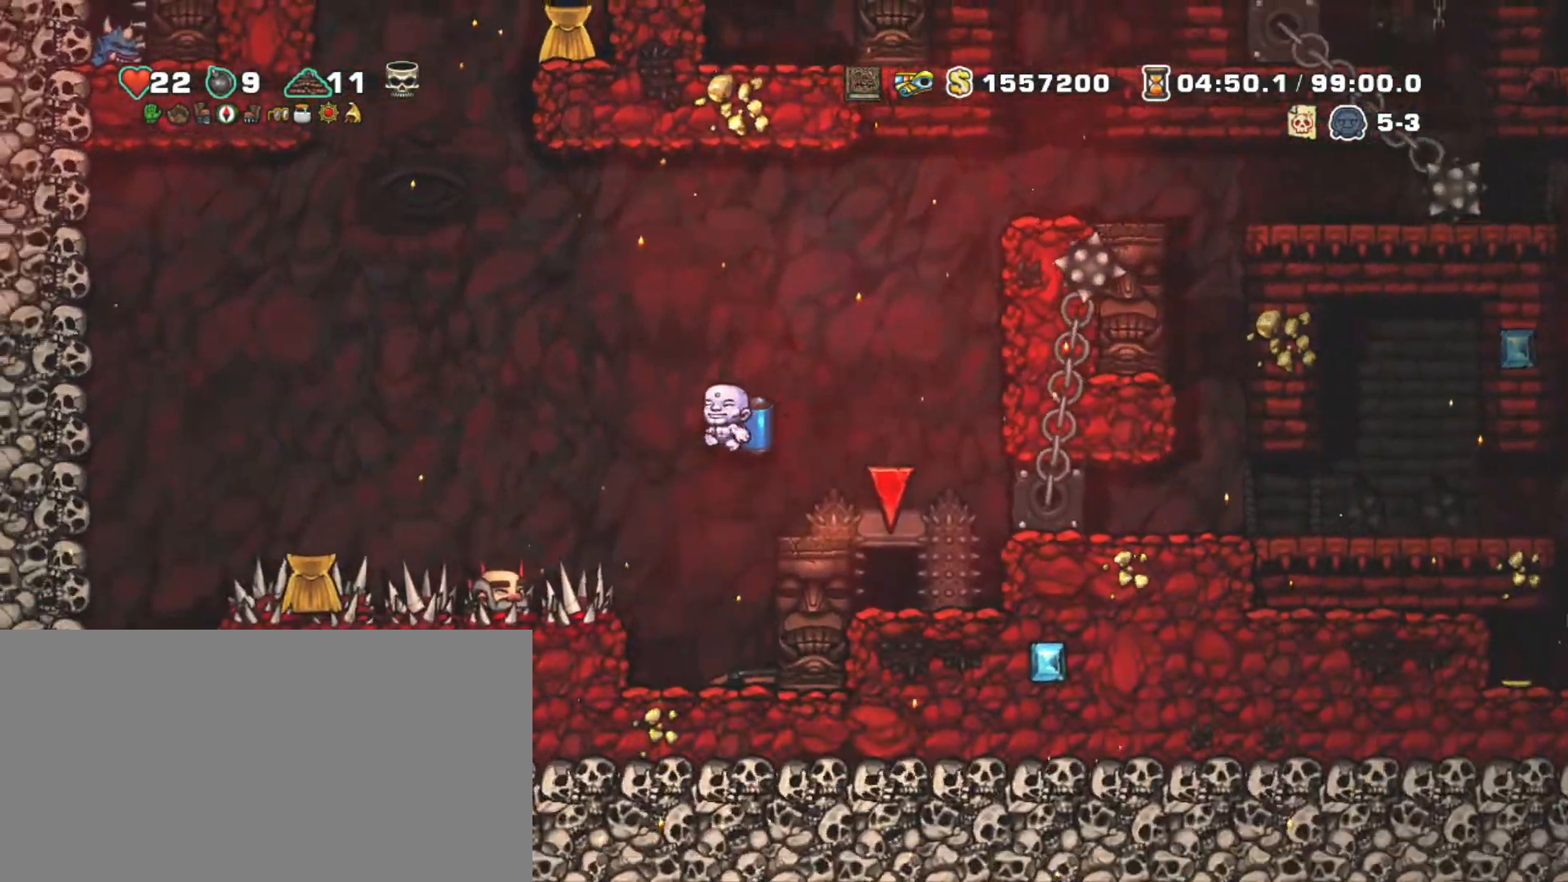
{"keys": ["shift", "z"], "events": [[100, "z", "down"], [383, "left", "up"], [383, "right", "down"], [433, "right", "up"]]}
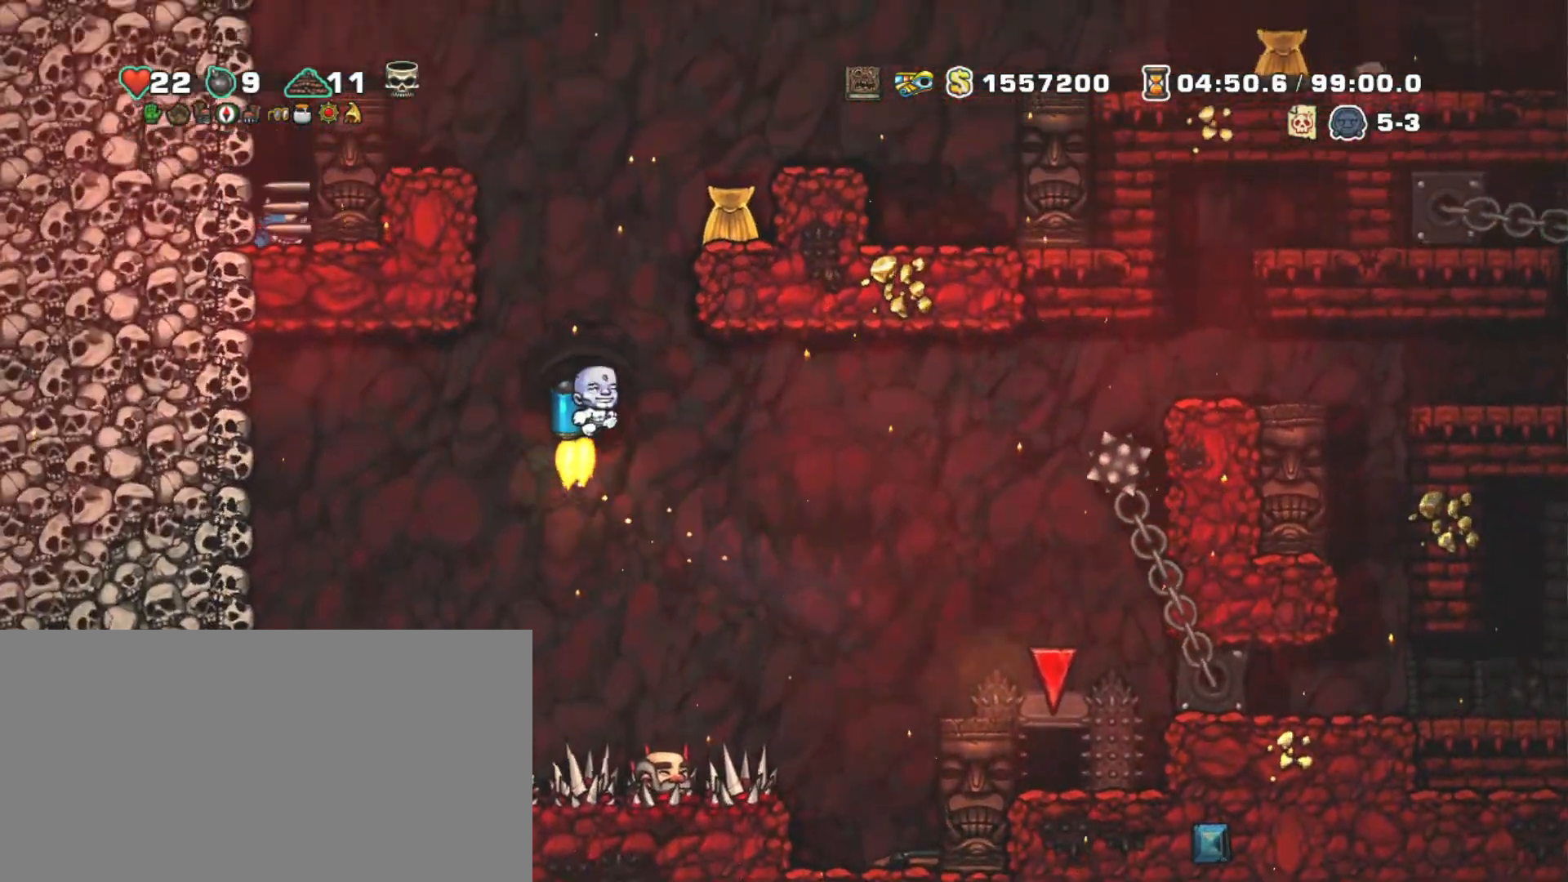
{"keys": ["shift", "z"], "events": [[167, "right", "down"], [300, "right", "up"]]}
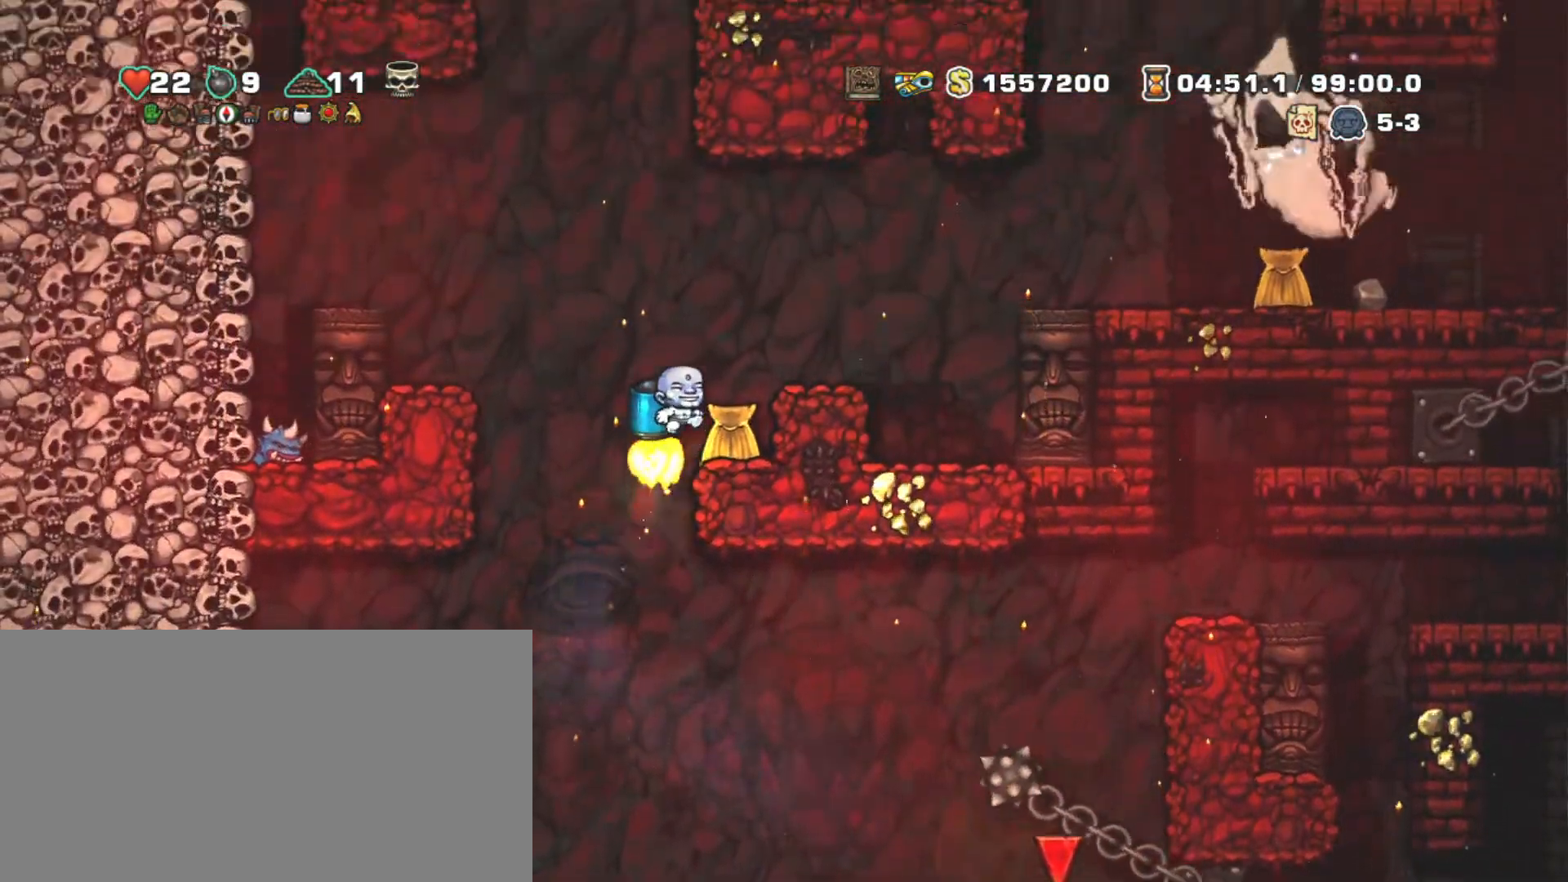
{"keys": ["shift"], "events": [[33, "right", "down"], [183, "z", "up"], [217, "right", "up"]]}
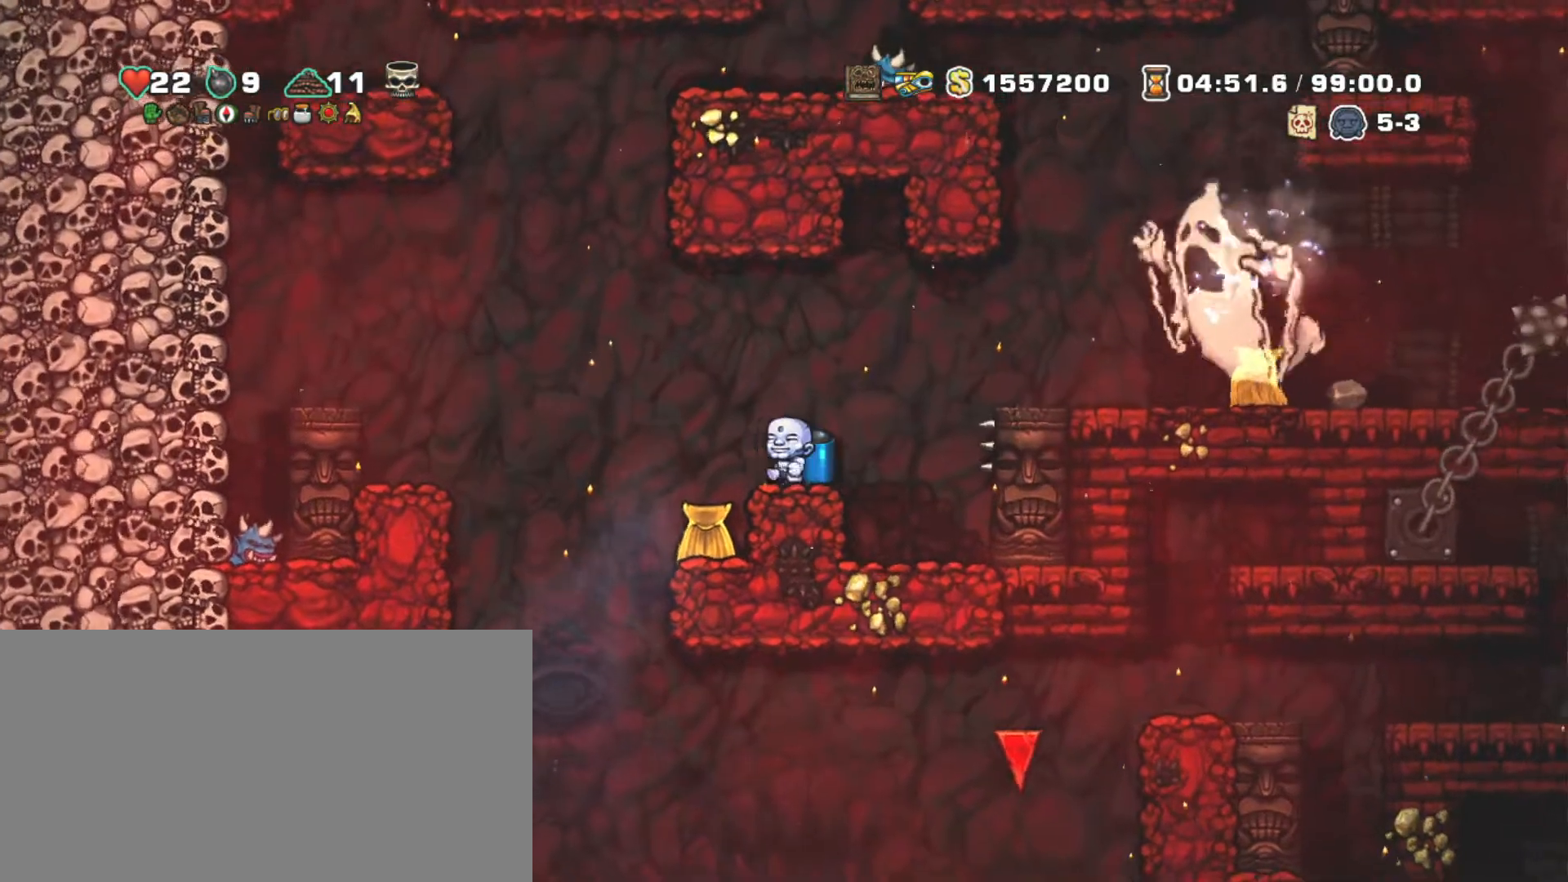
{"keys": ["shift", "z"], "events": [[17, "left", "down"], [67, "z", "down"], [200, "z", "up"], [300, "right", "down"], [300, "z", "down"], [333, "left", "up"], [383, "right", "up"]]}
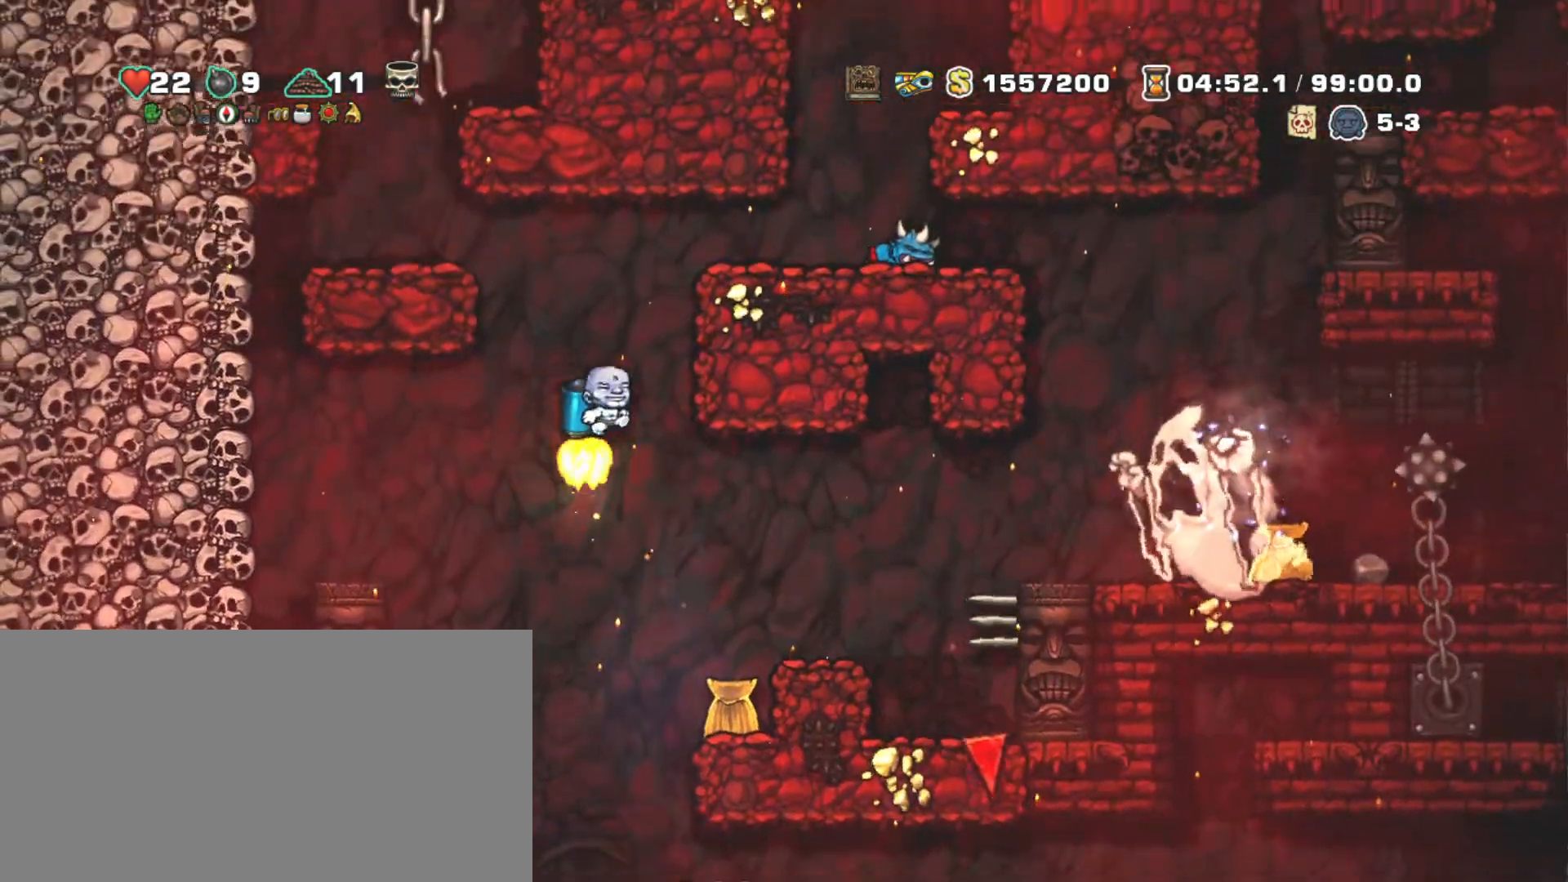
{"keys": ["left", "right", "shift", "z"], "events": [[167, "left", "down"], [500, "right", "down"]]}